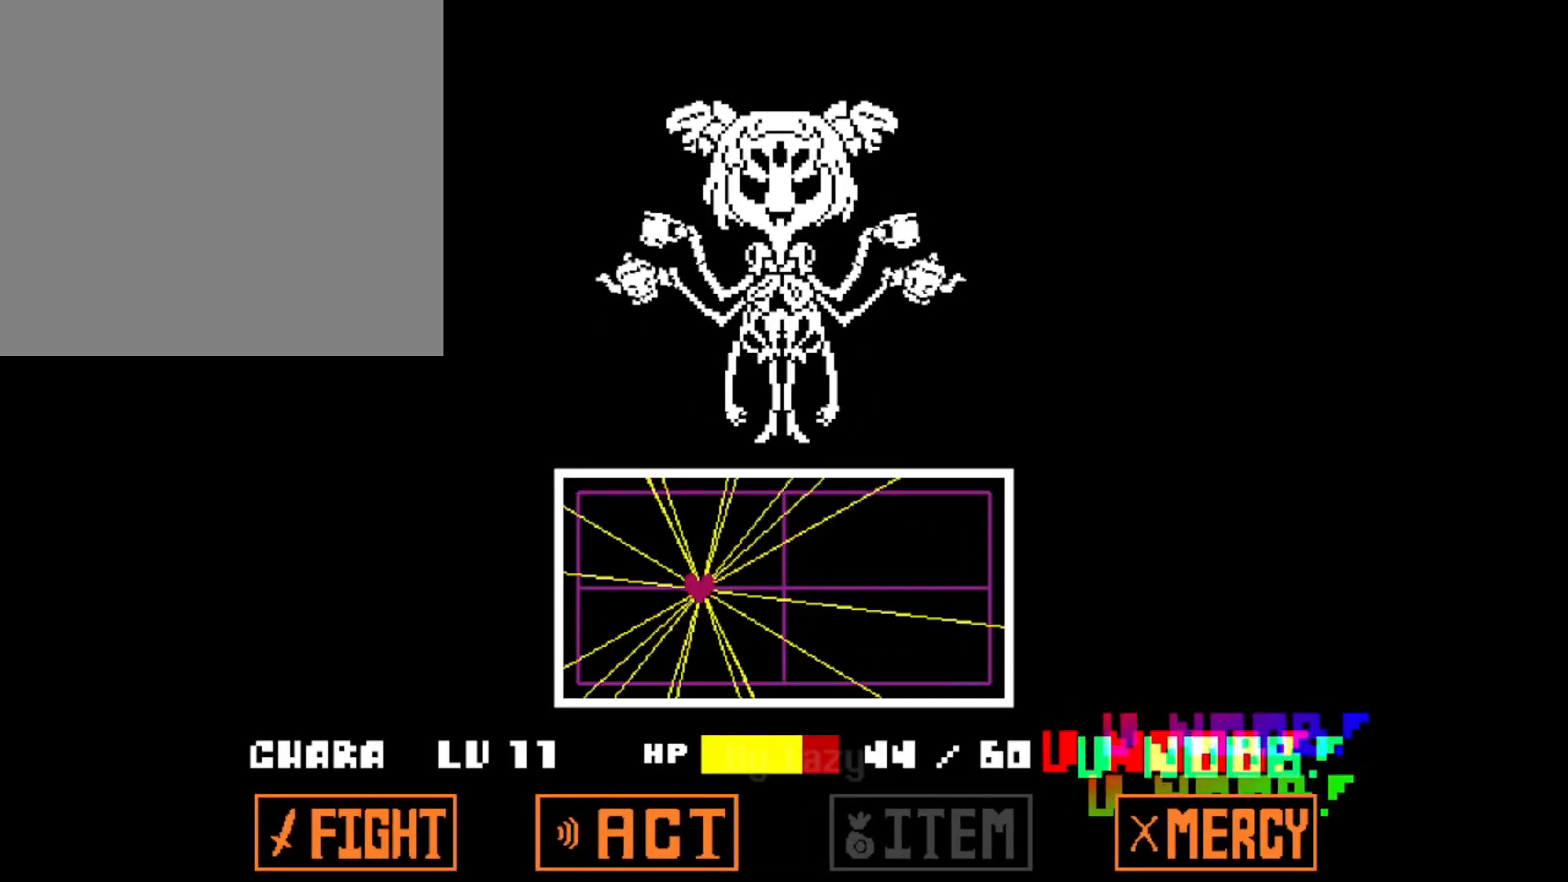
Gameplay with keyboard; each line is a JSON object with the keys held at the frame after it. "events" lists presses ("down") and releases ("up") of "c", "down", "left", "right", "up", "x" and "z" between this image and that frame as [ms after this image, input, new state], when the widget could be followed in between. No other keys are recorded. Mouse input is not recorded.
{"keys": [], "events": []}
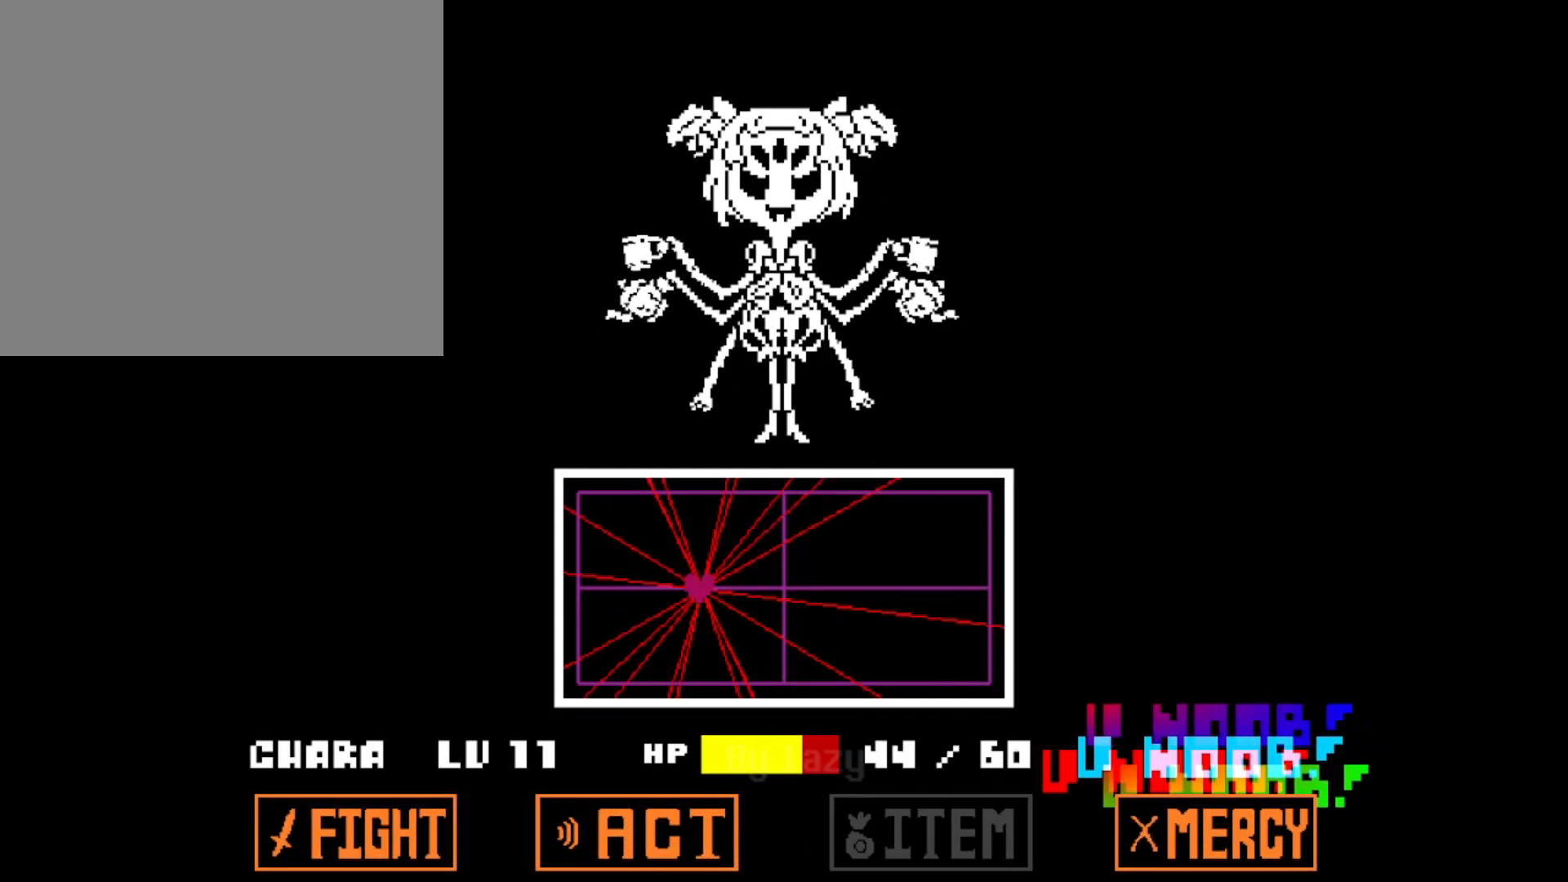
{"keys": ["right"], "events": [[284, "right", "down"]]}
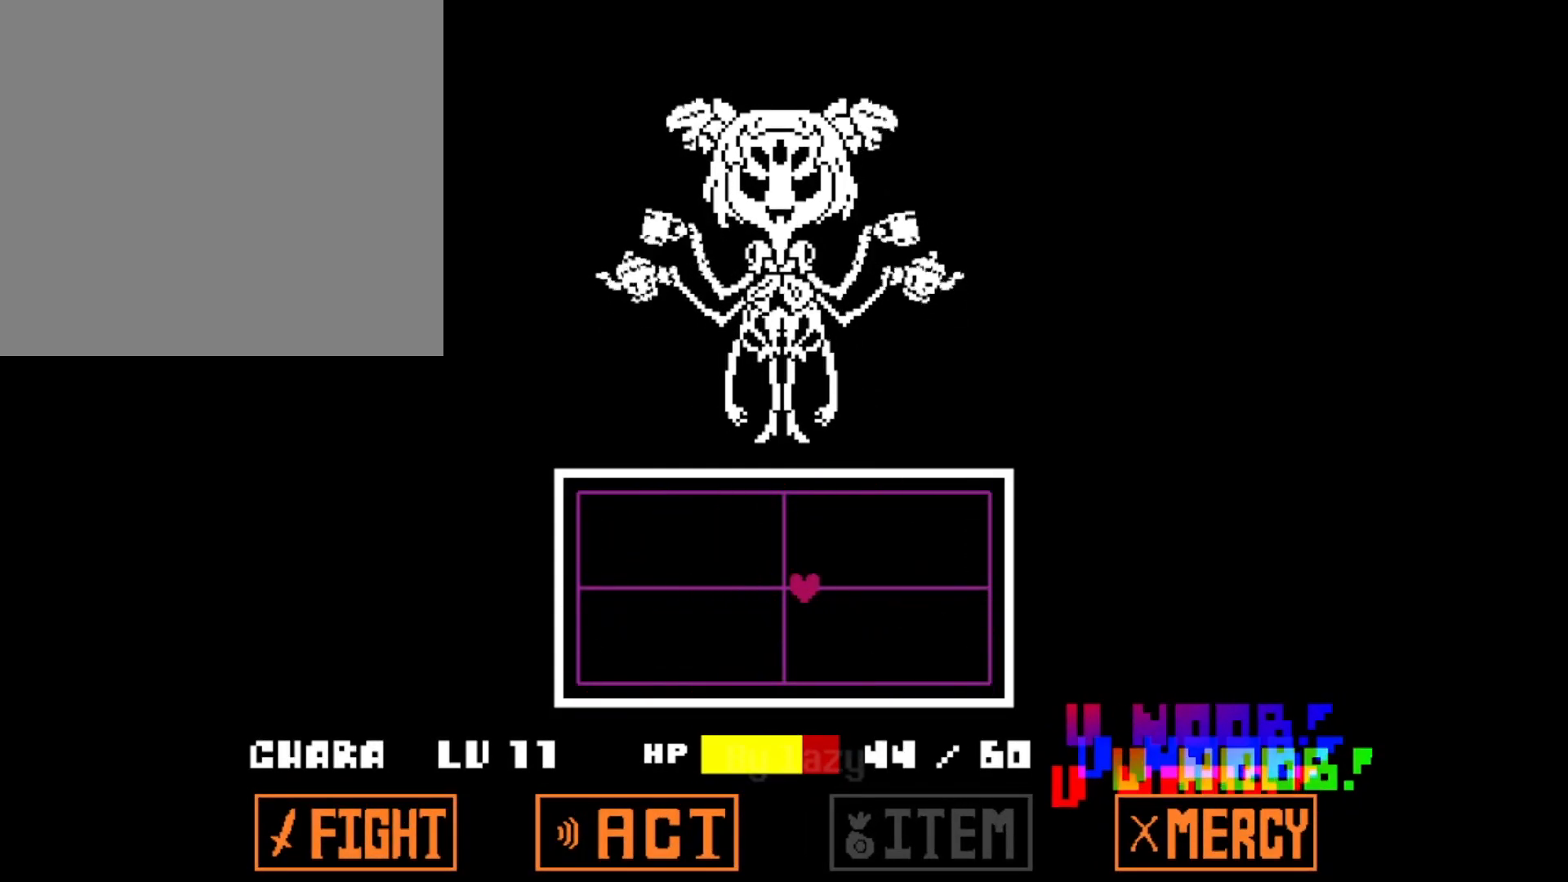
{"keys": [], "events": [[167, "right", "up"]]}
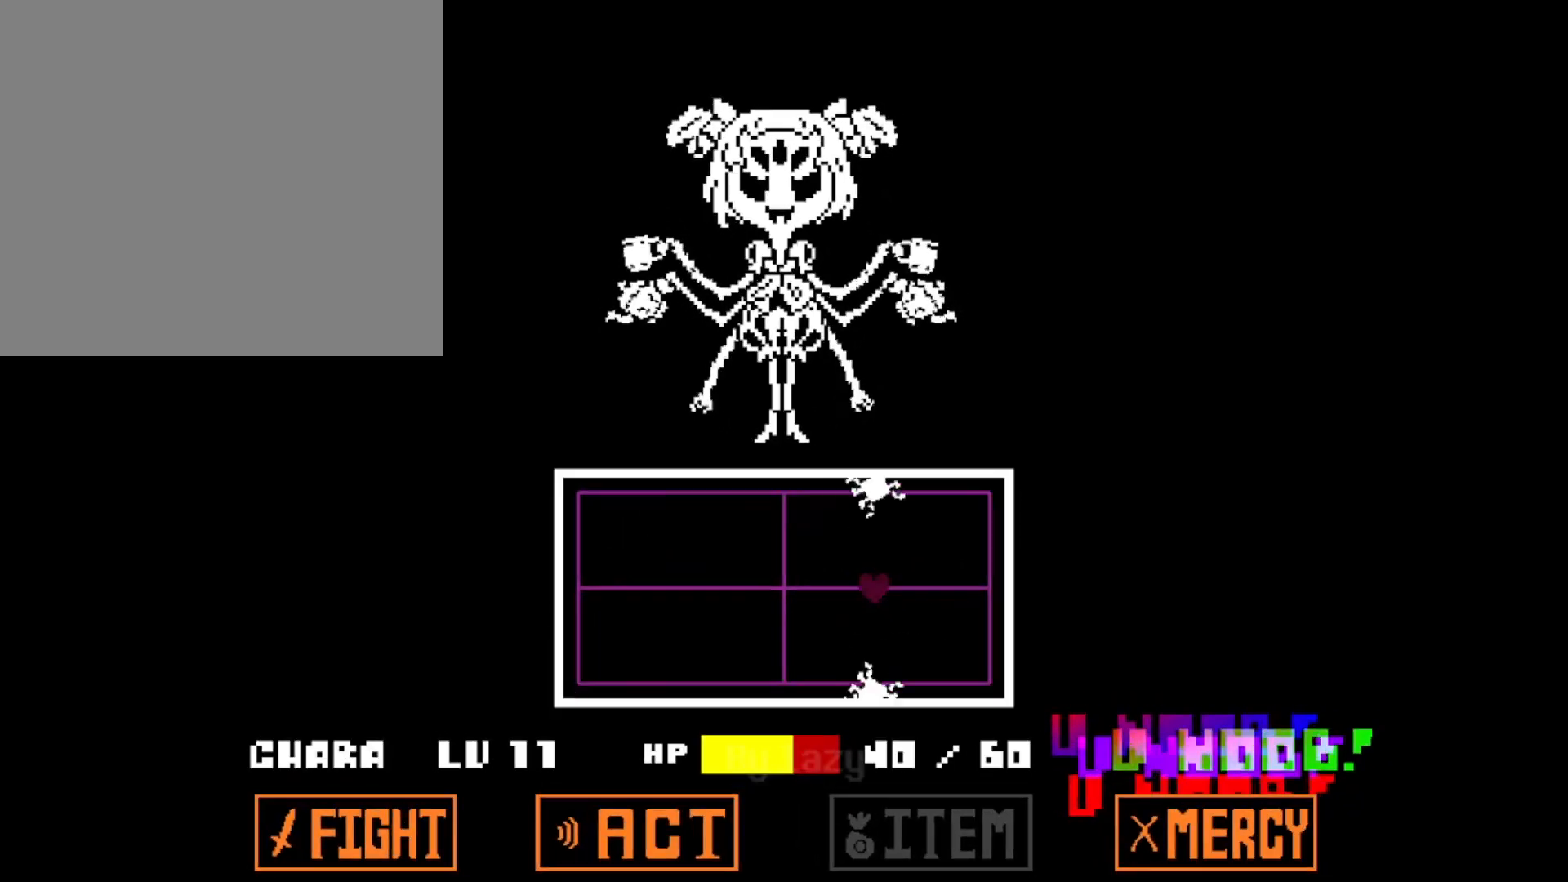
{"keys": [], "events": []}
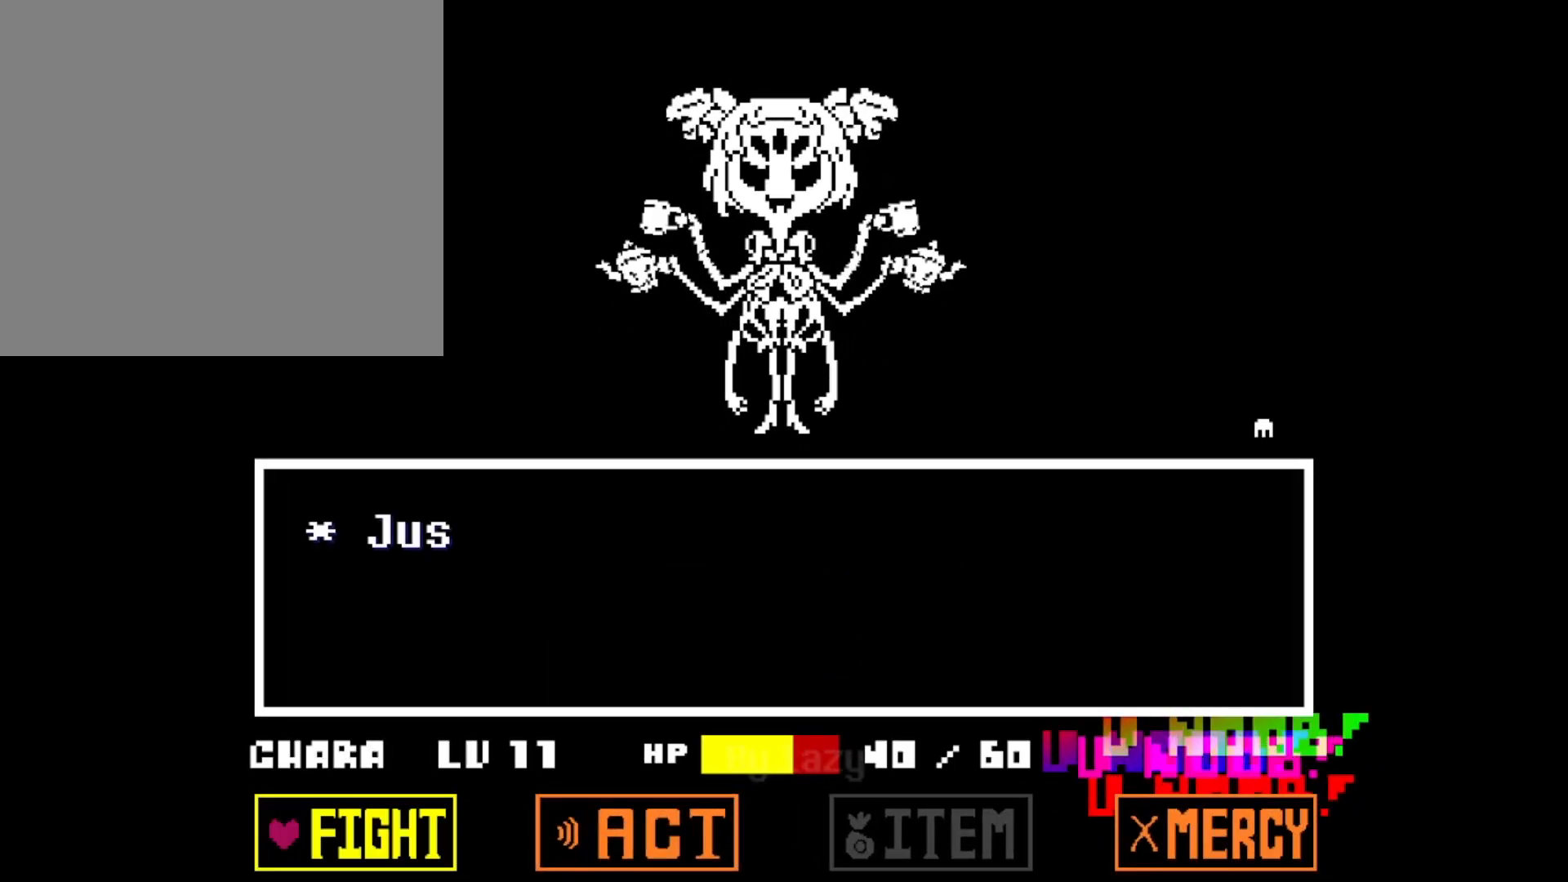
{"keys": [], "events": [[84, "z", "down"], [134, "z", "up"], [234, "z", "down"], [284, "z", "up"]]}
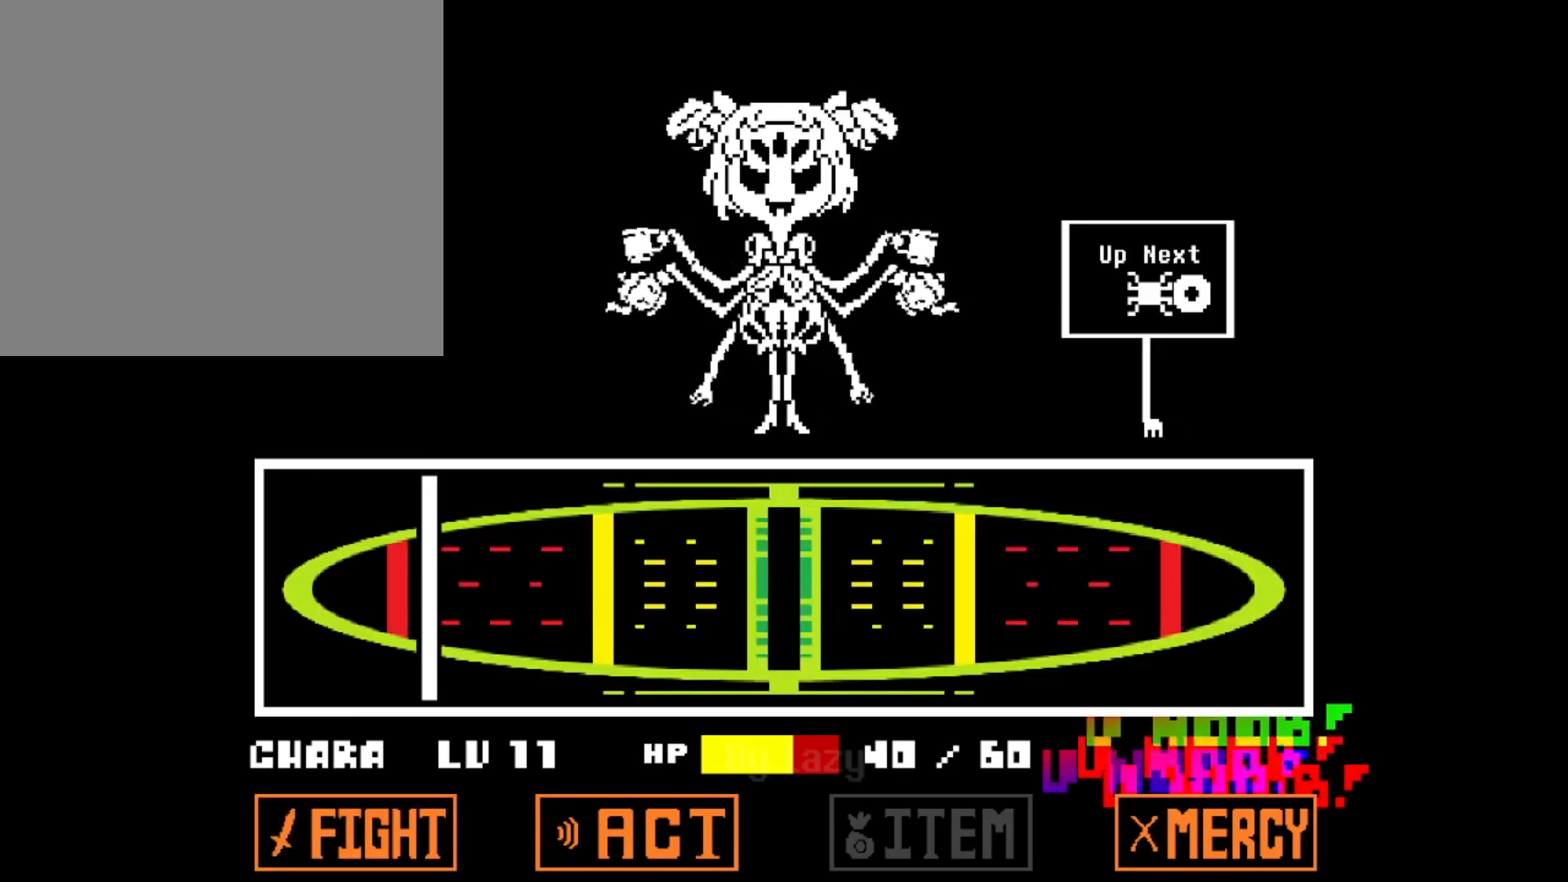
{"keys": ["z"], "events": [[384, "z", "down"]]}
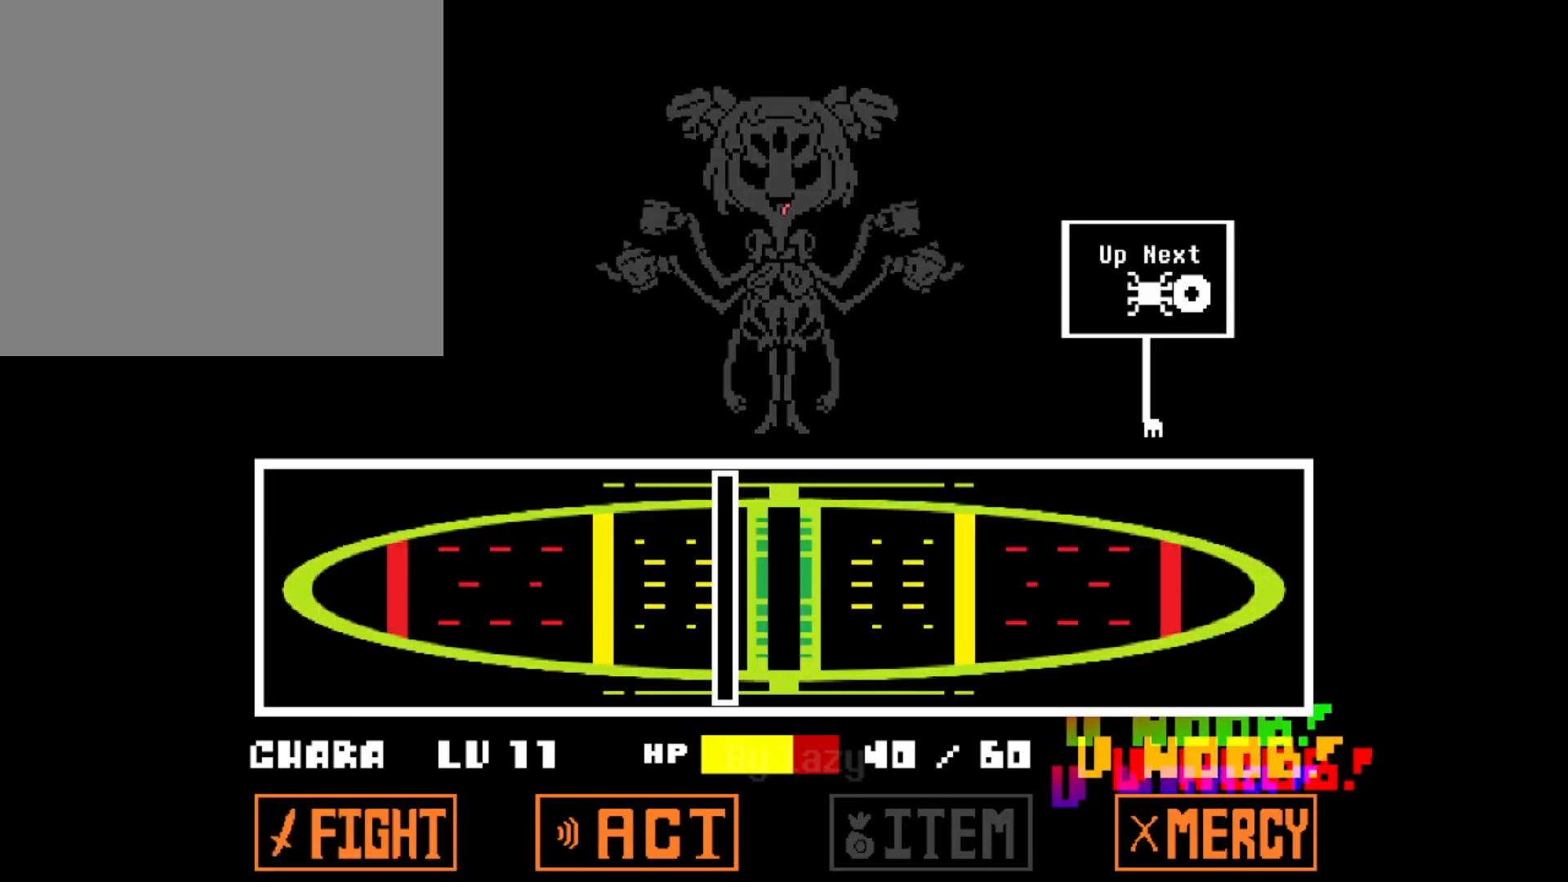
{"keys": [], "events": [[84, "z", "up"]]}
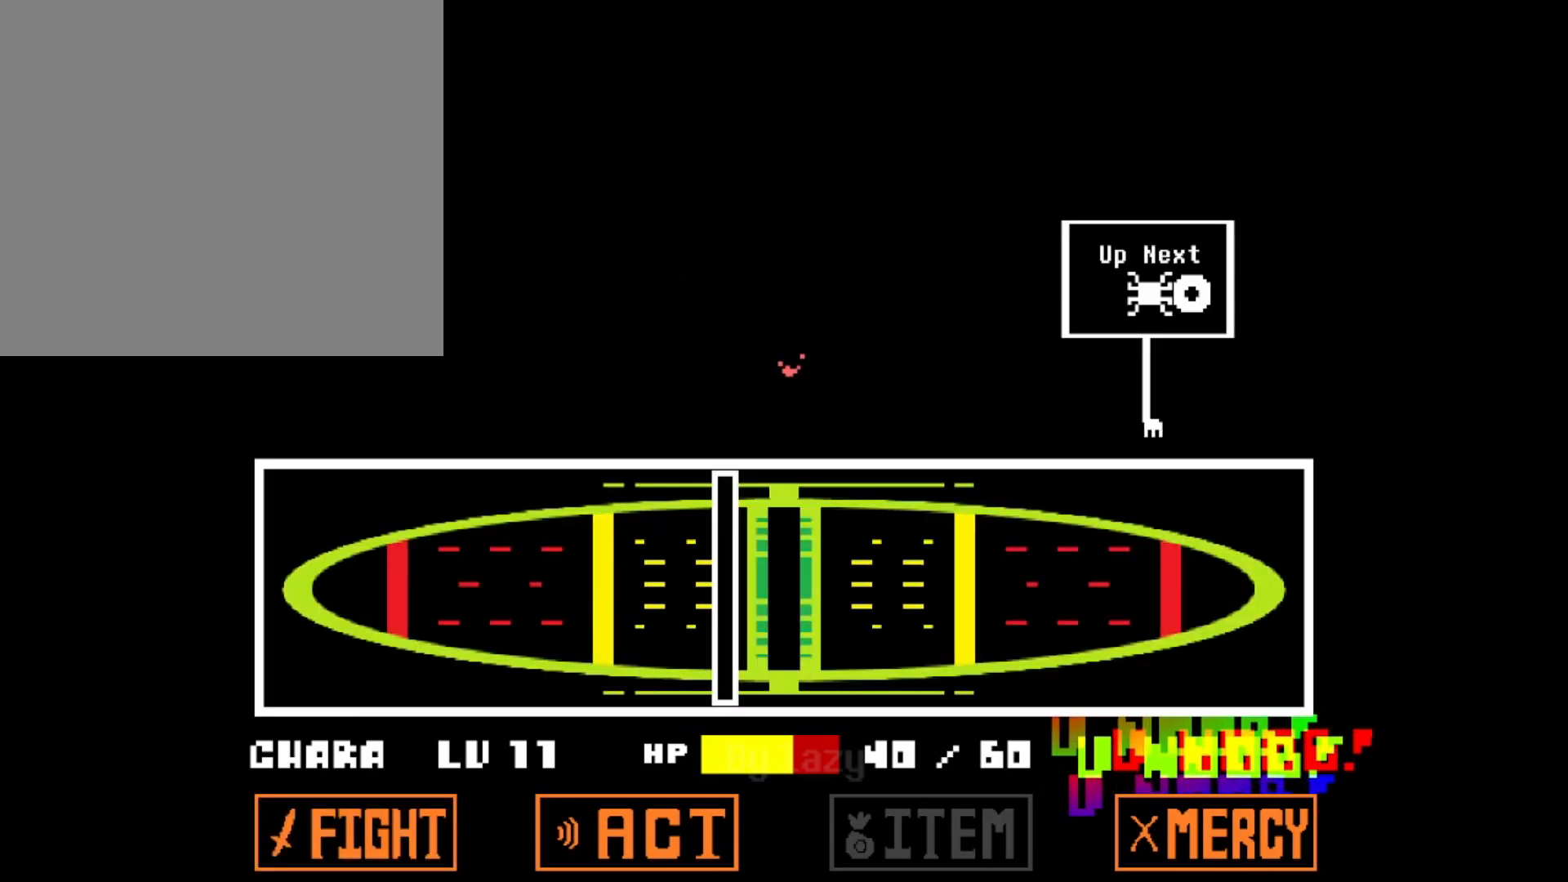
{"keys": [], "events": []}
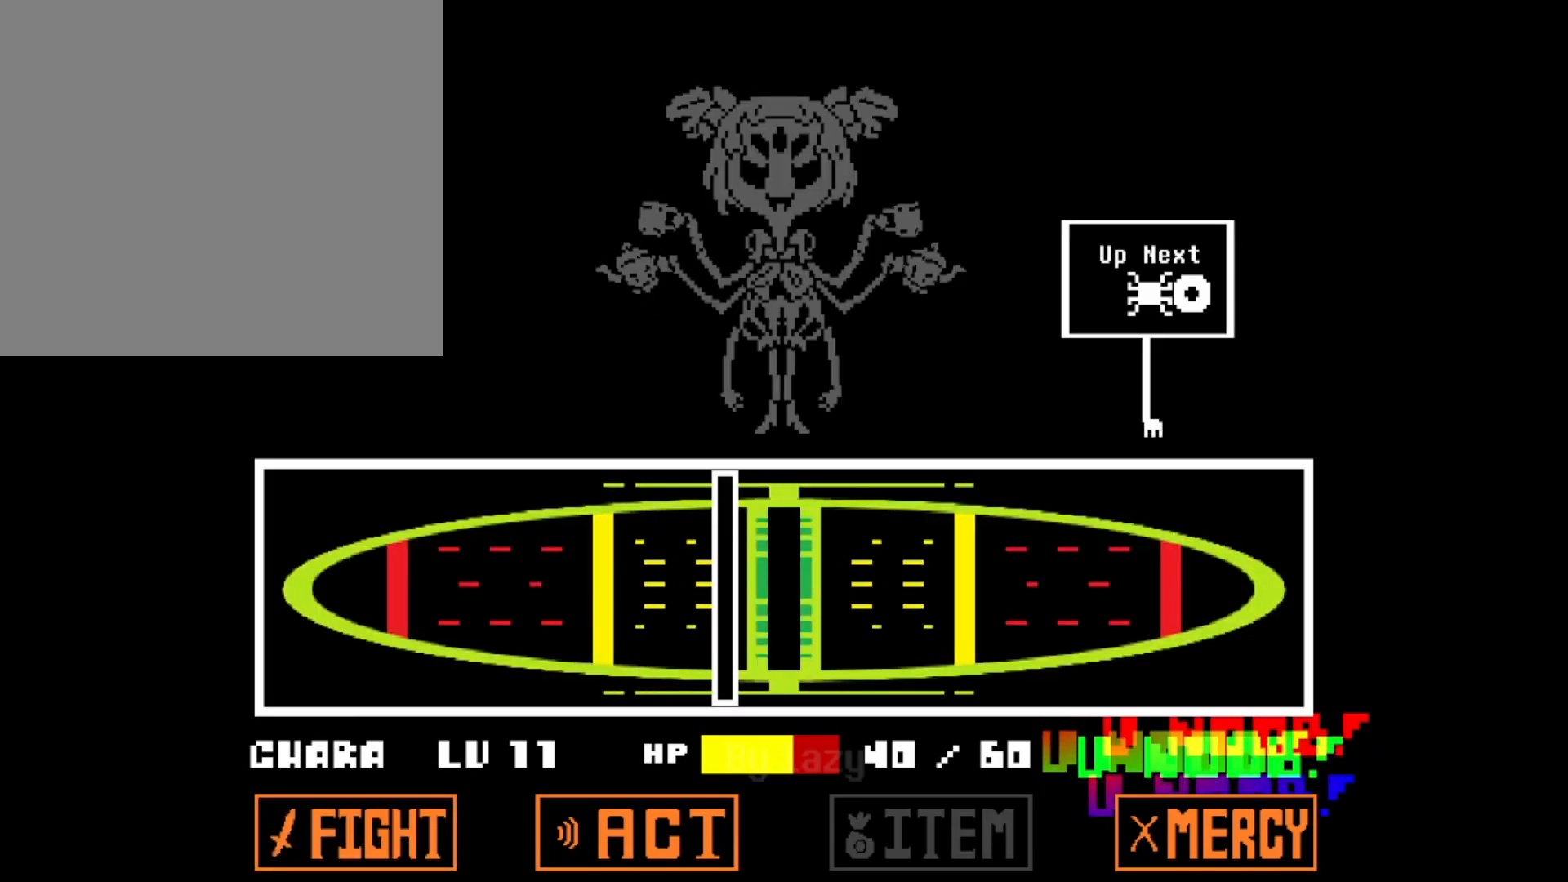
{"keys": [], "events": []}
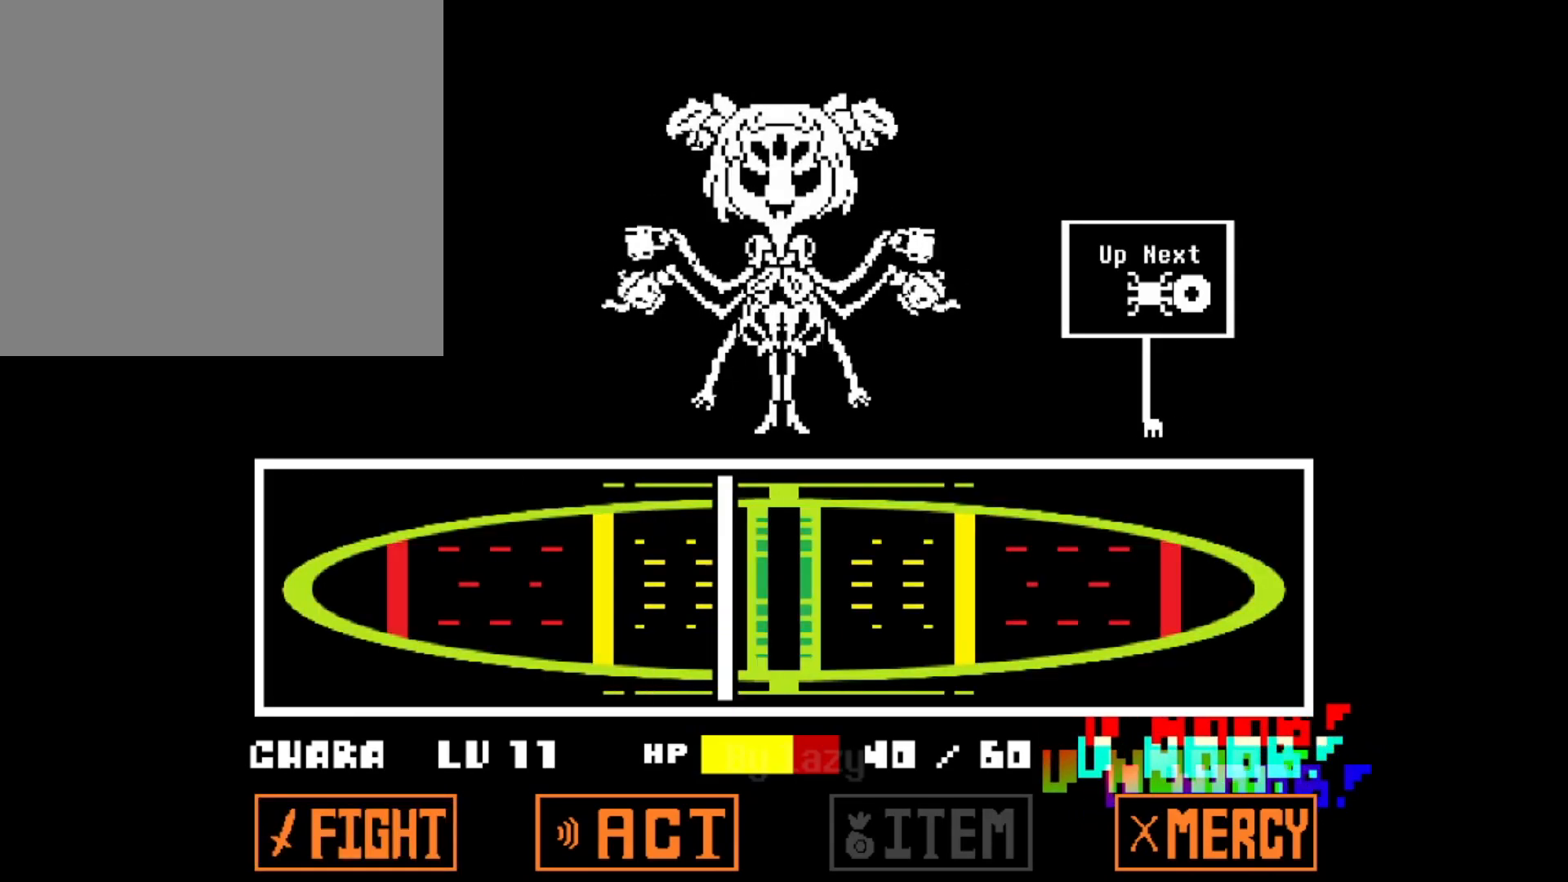
{"keys": [], "events": []}
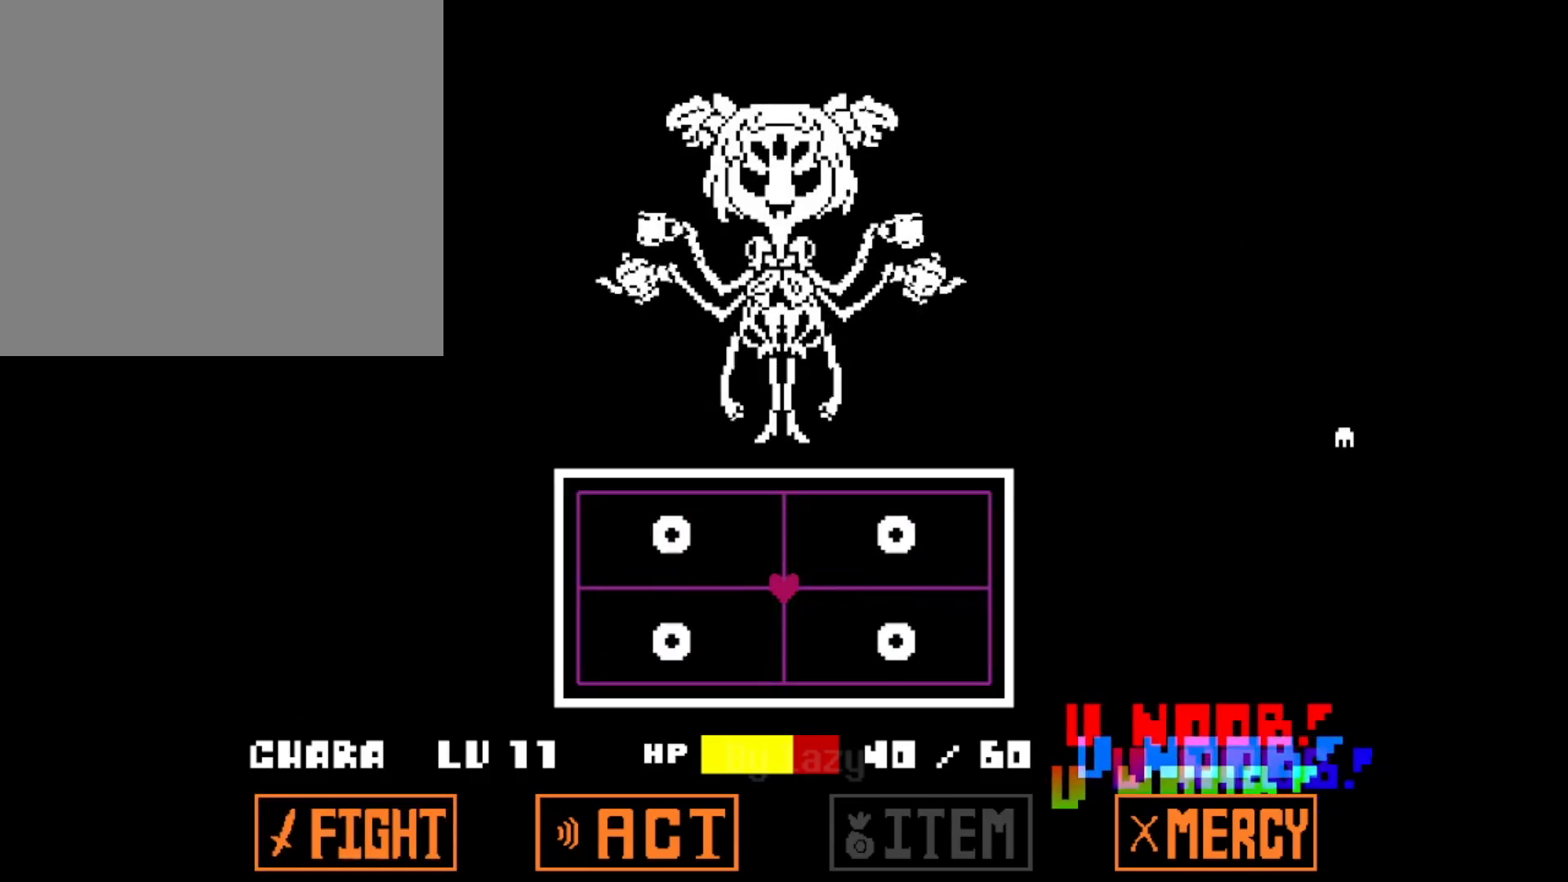
{"keys": [], "events": []}
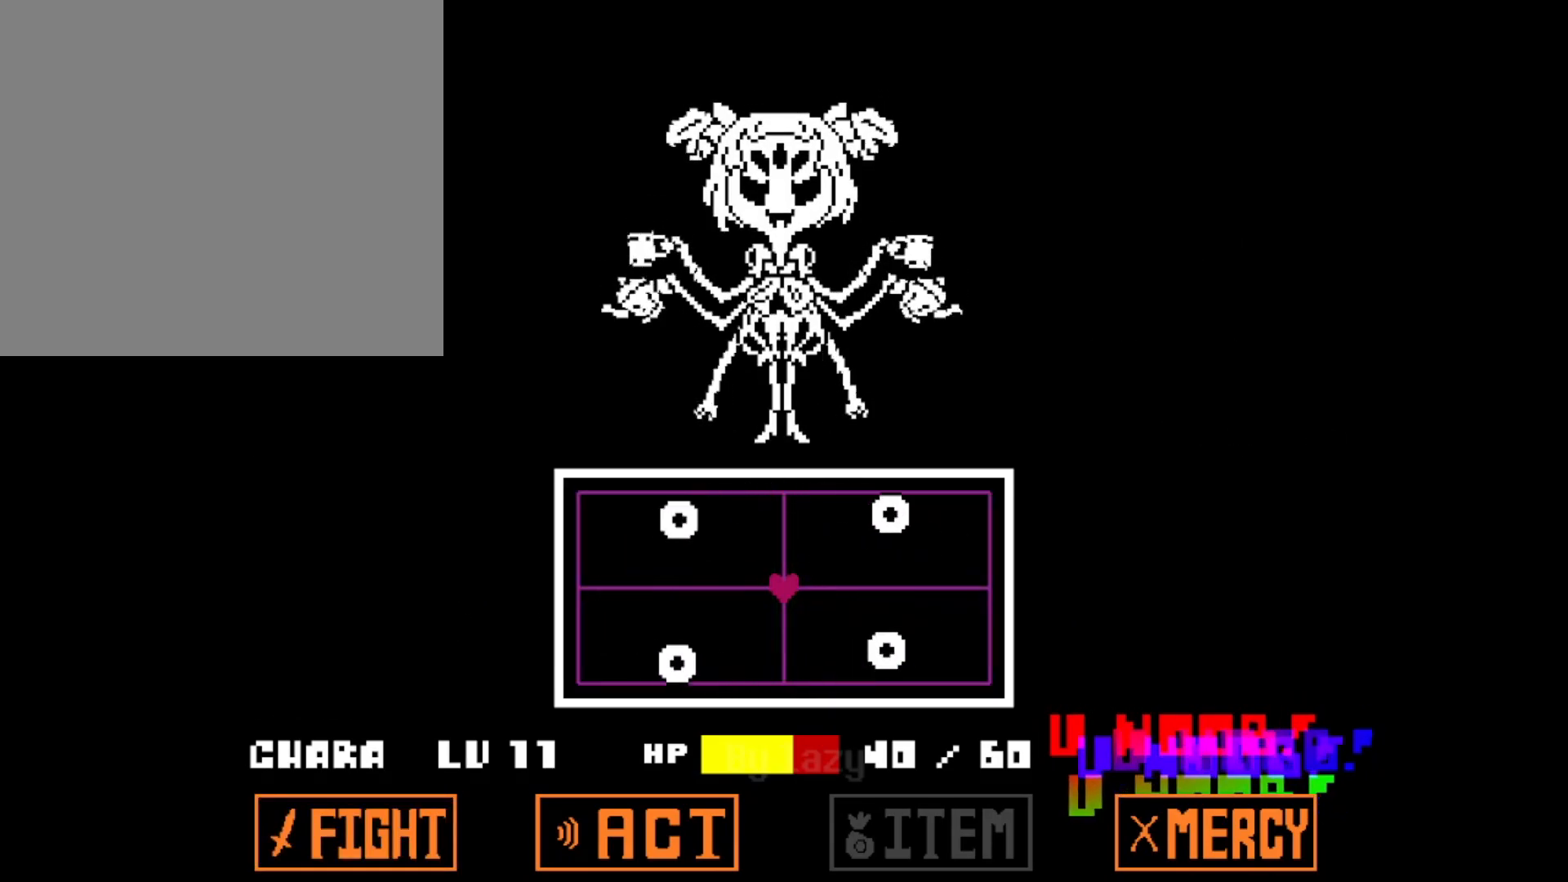
{"keys": [], "events": []}
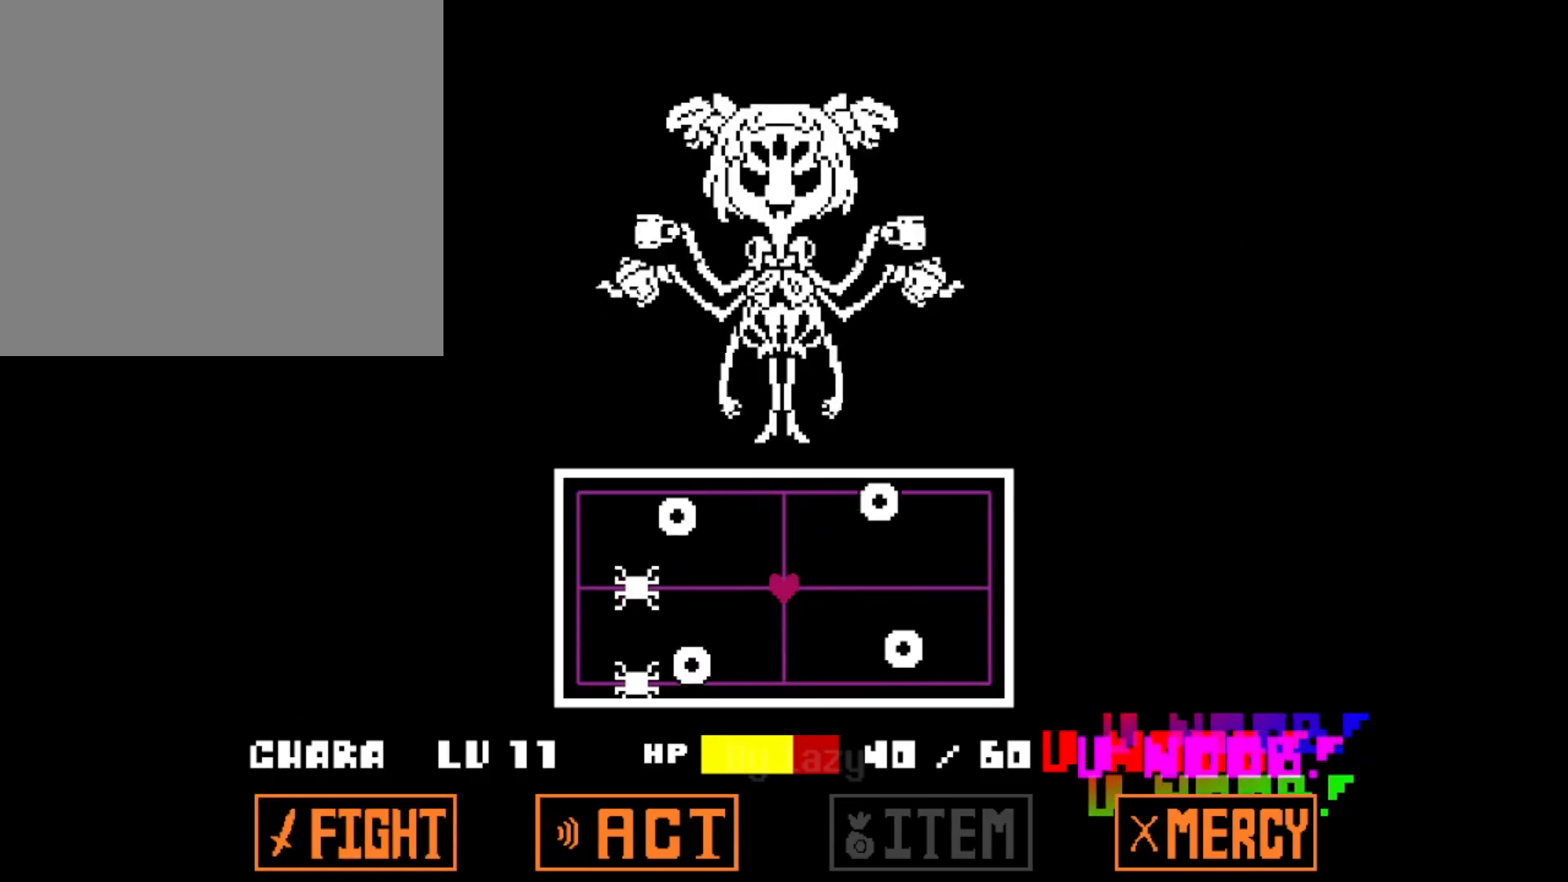
{"keys": [], "events": [[201, "right", "down"], [384, "right", "up"]]}
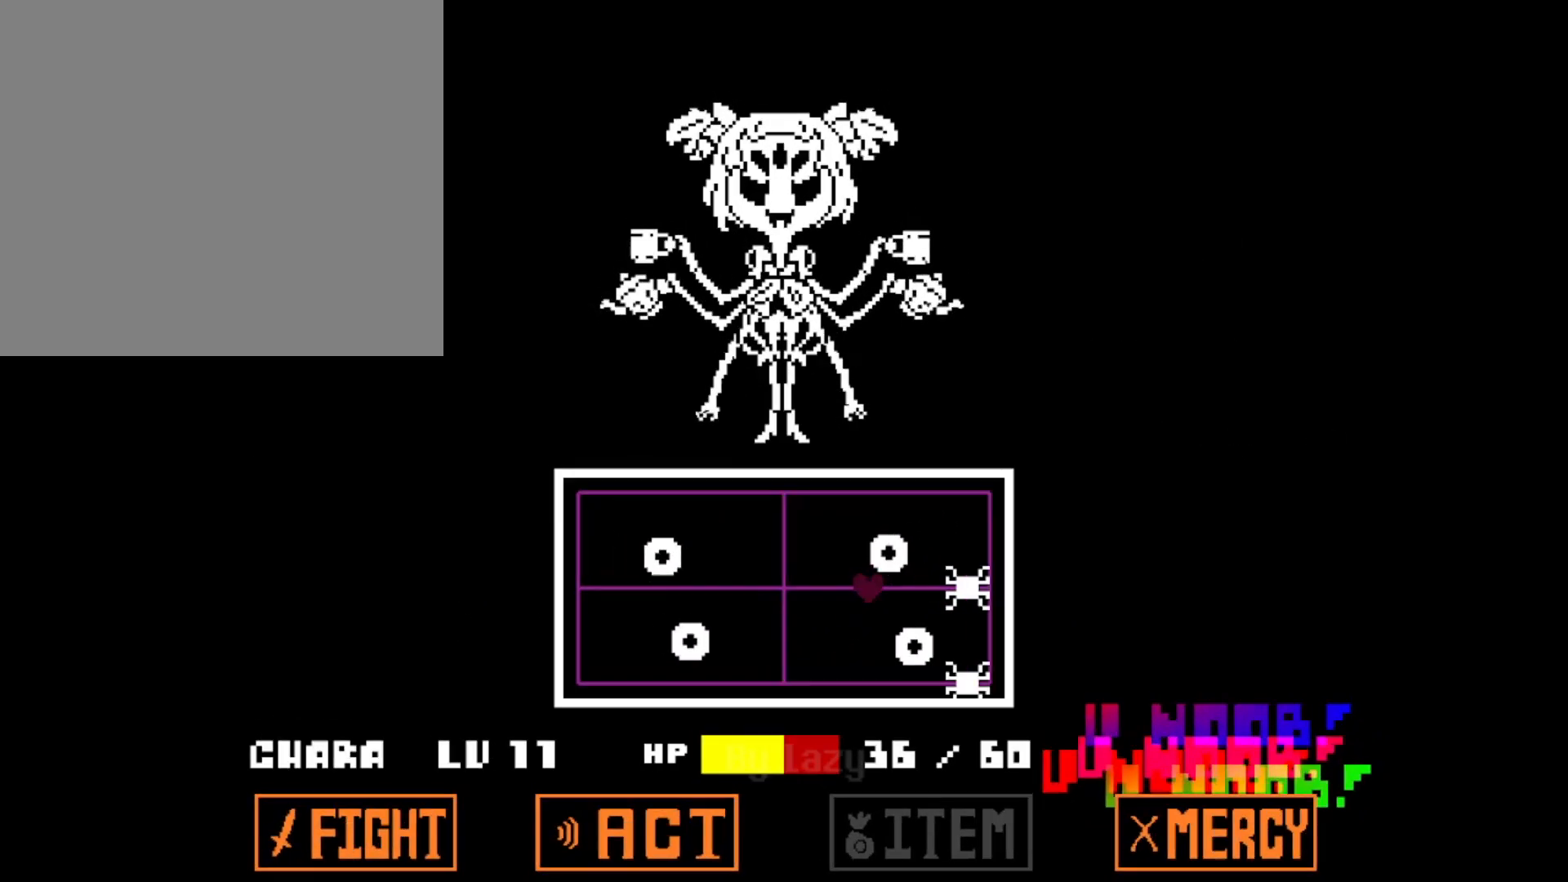
{"keys": [], "events": [[33, "left", "down"], [167, "left", "up"]]}
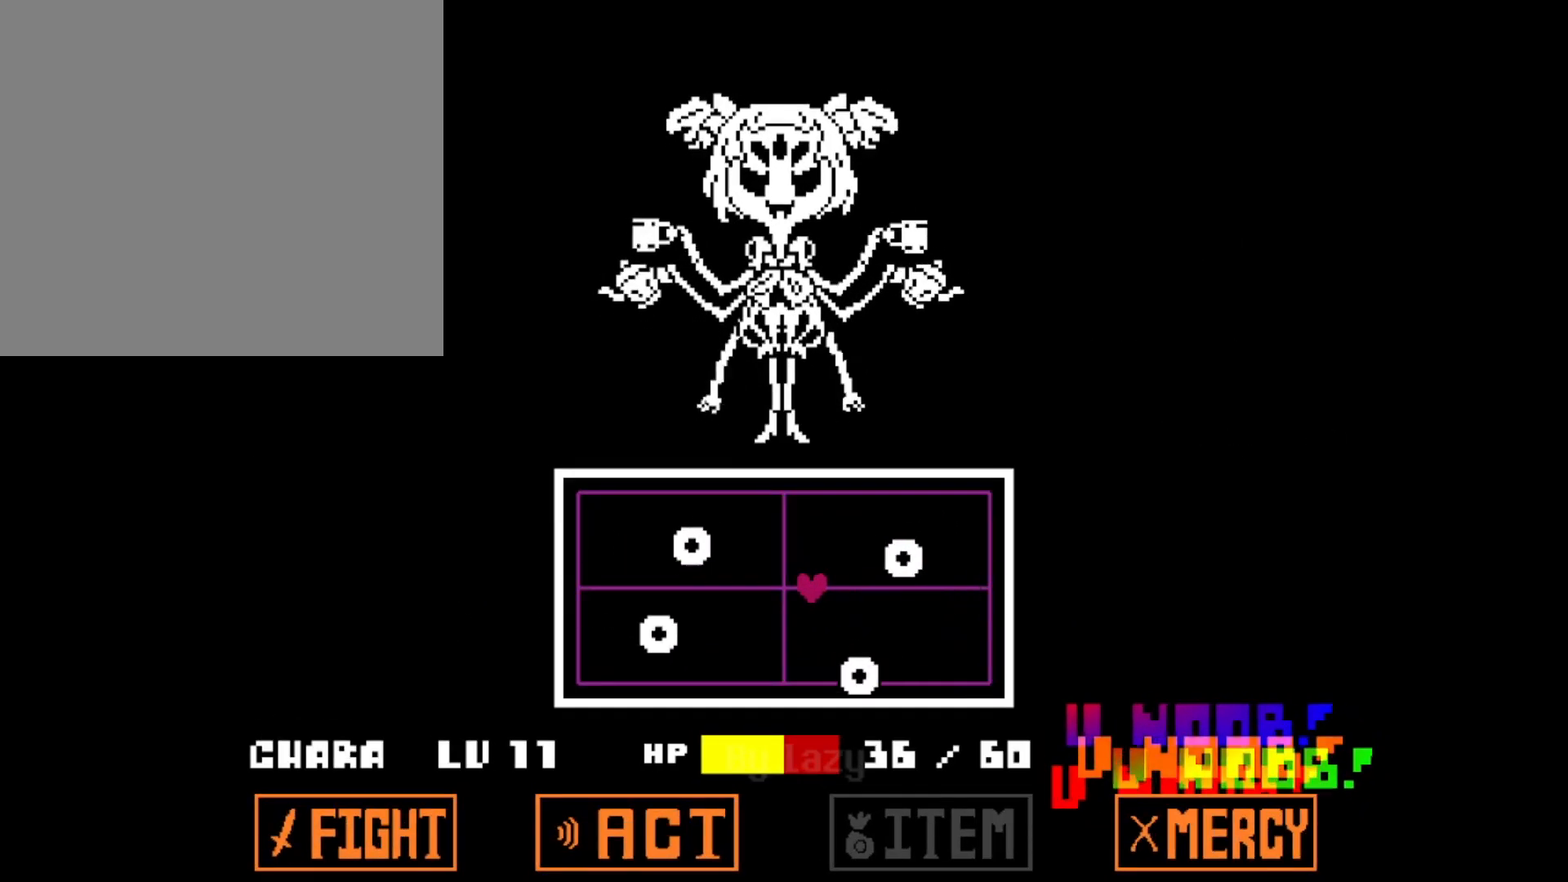
{"keys": [], "events": []}
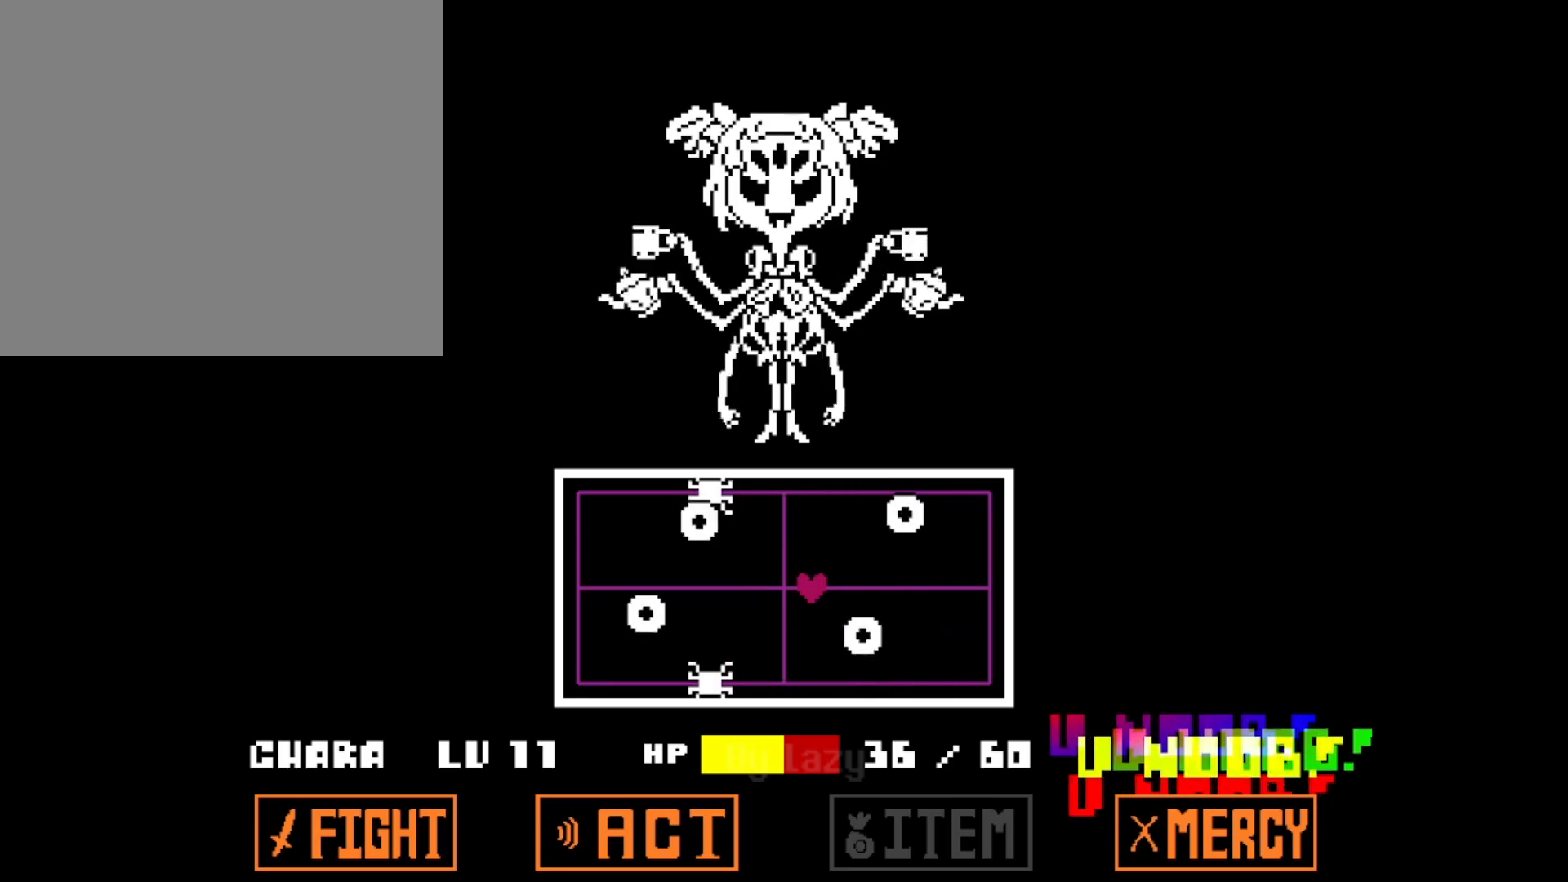
{"keys": [], "events": [[150, "right", "down"], [250, "right", "up"]]}
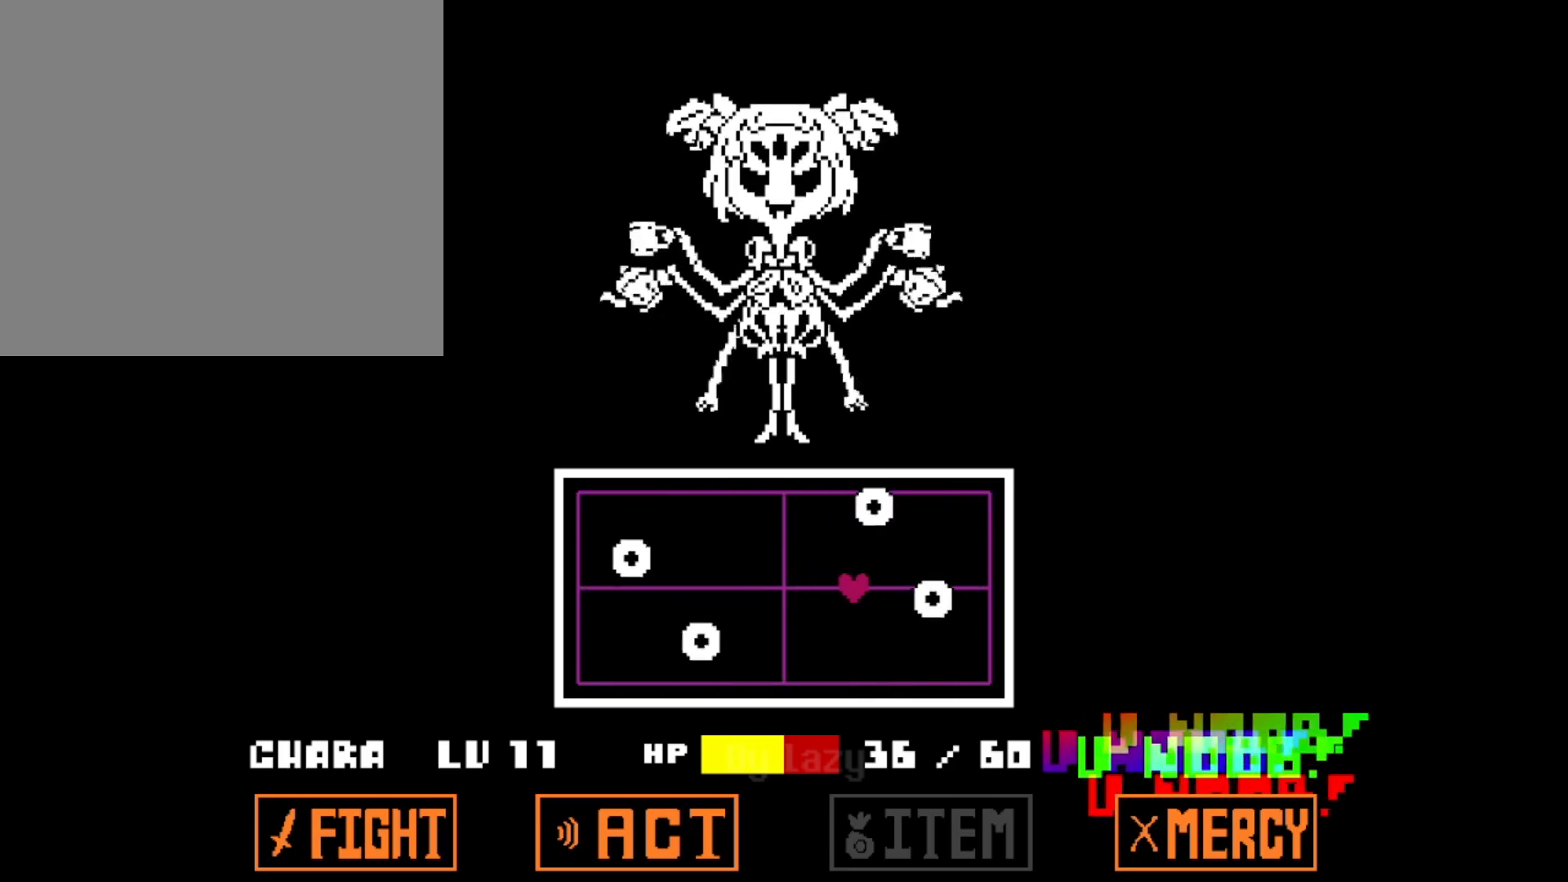
{"keys": [], "events": [[67, "left", "down"], [167, "left", "up"]]}
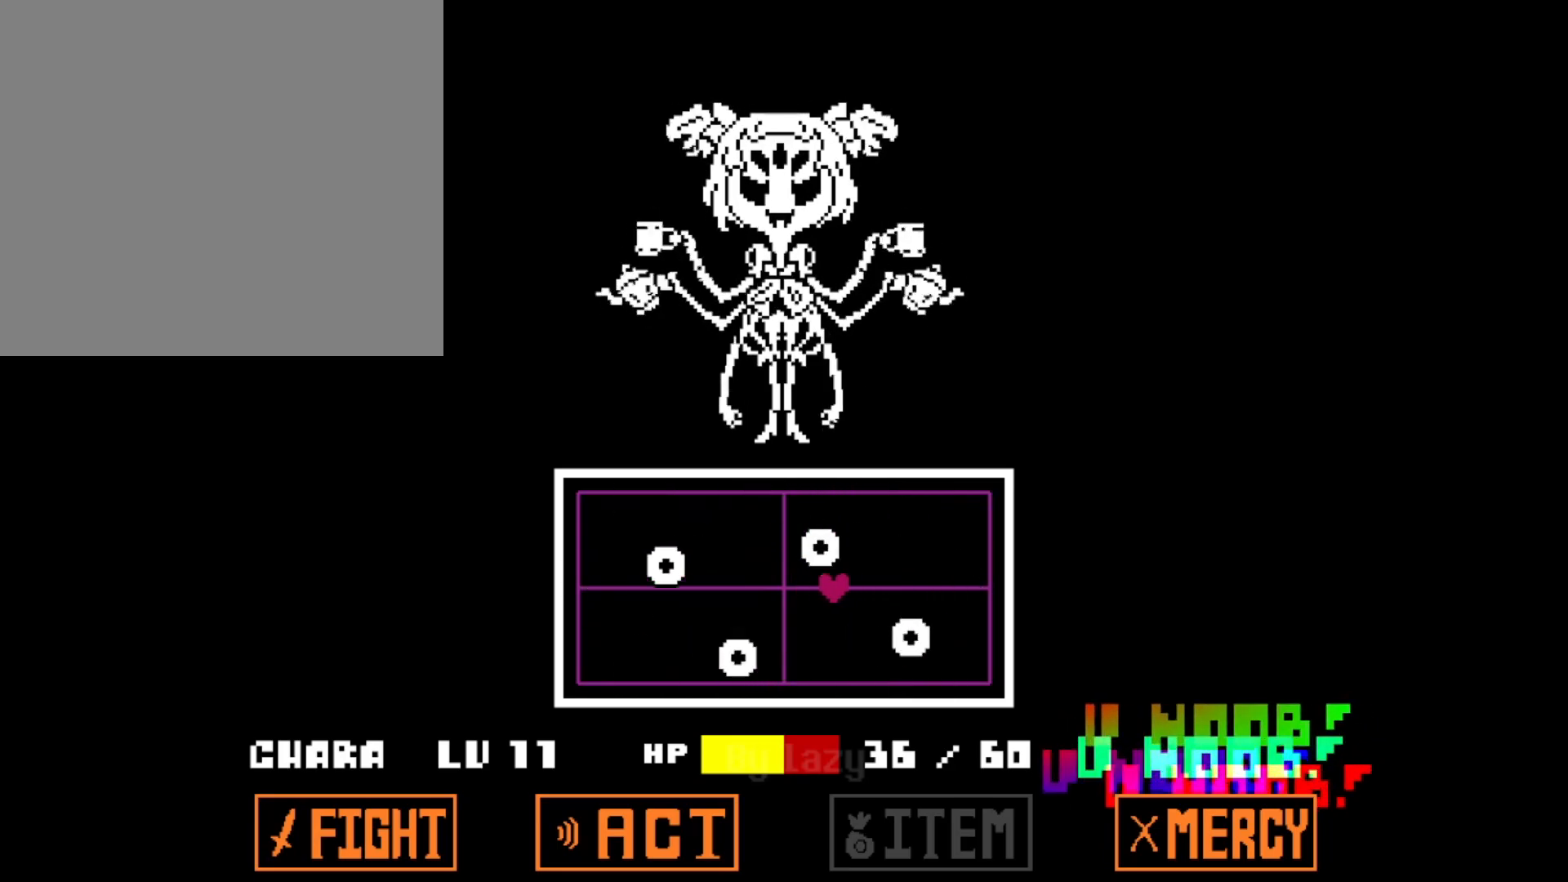
{"keys": [], "events": []}
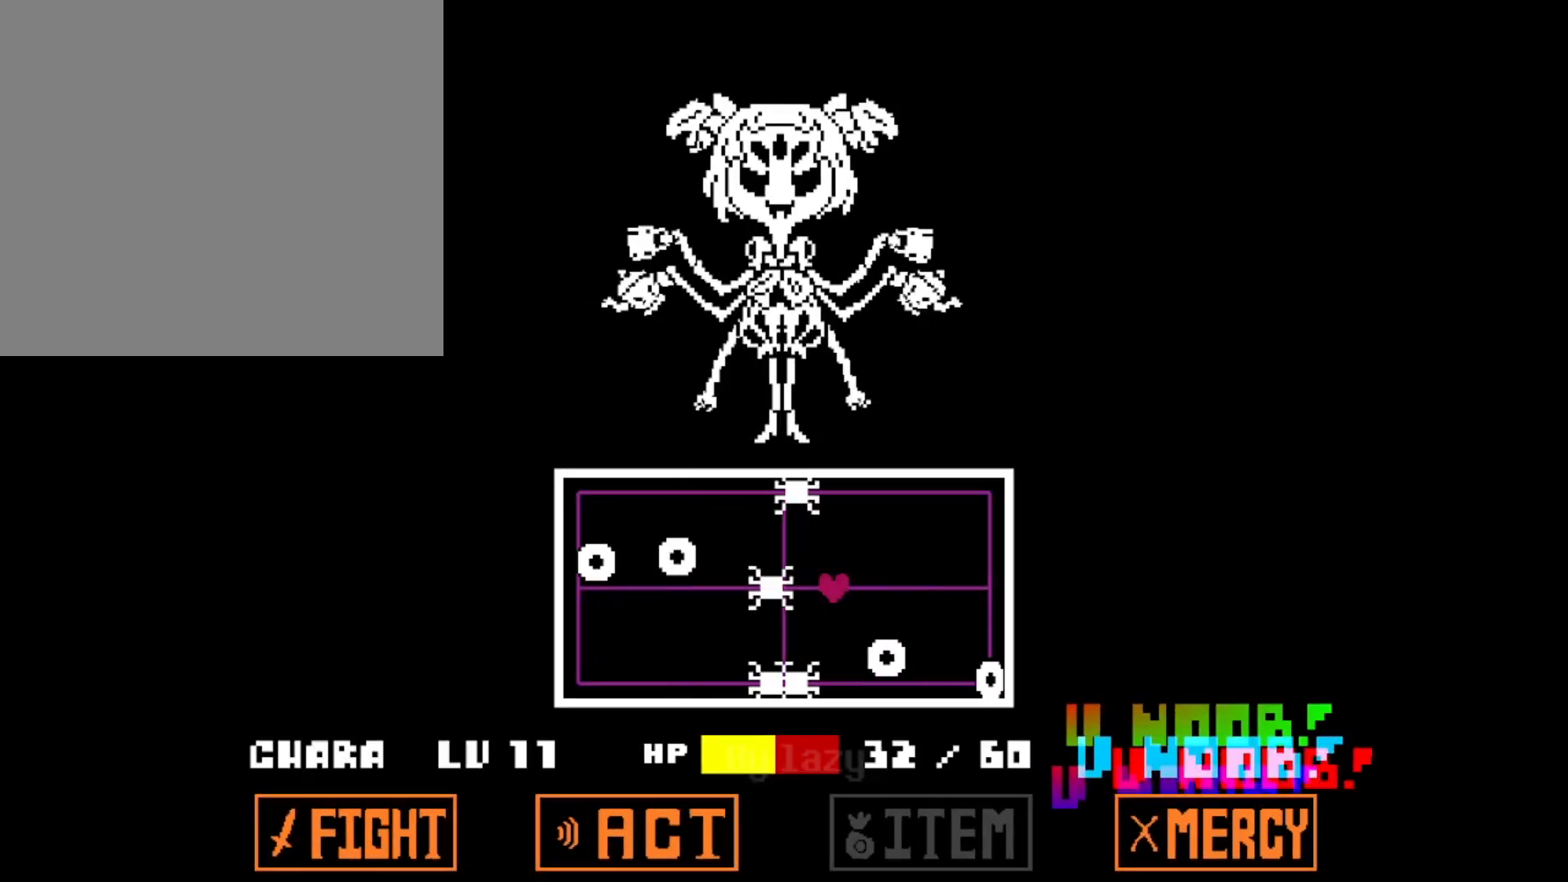
{"keys": [], "events": []}
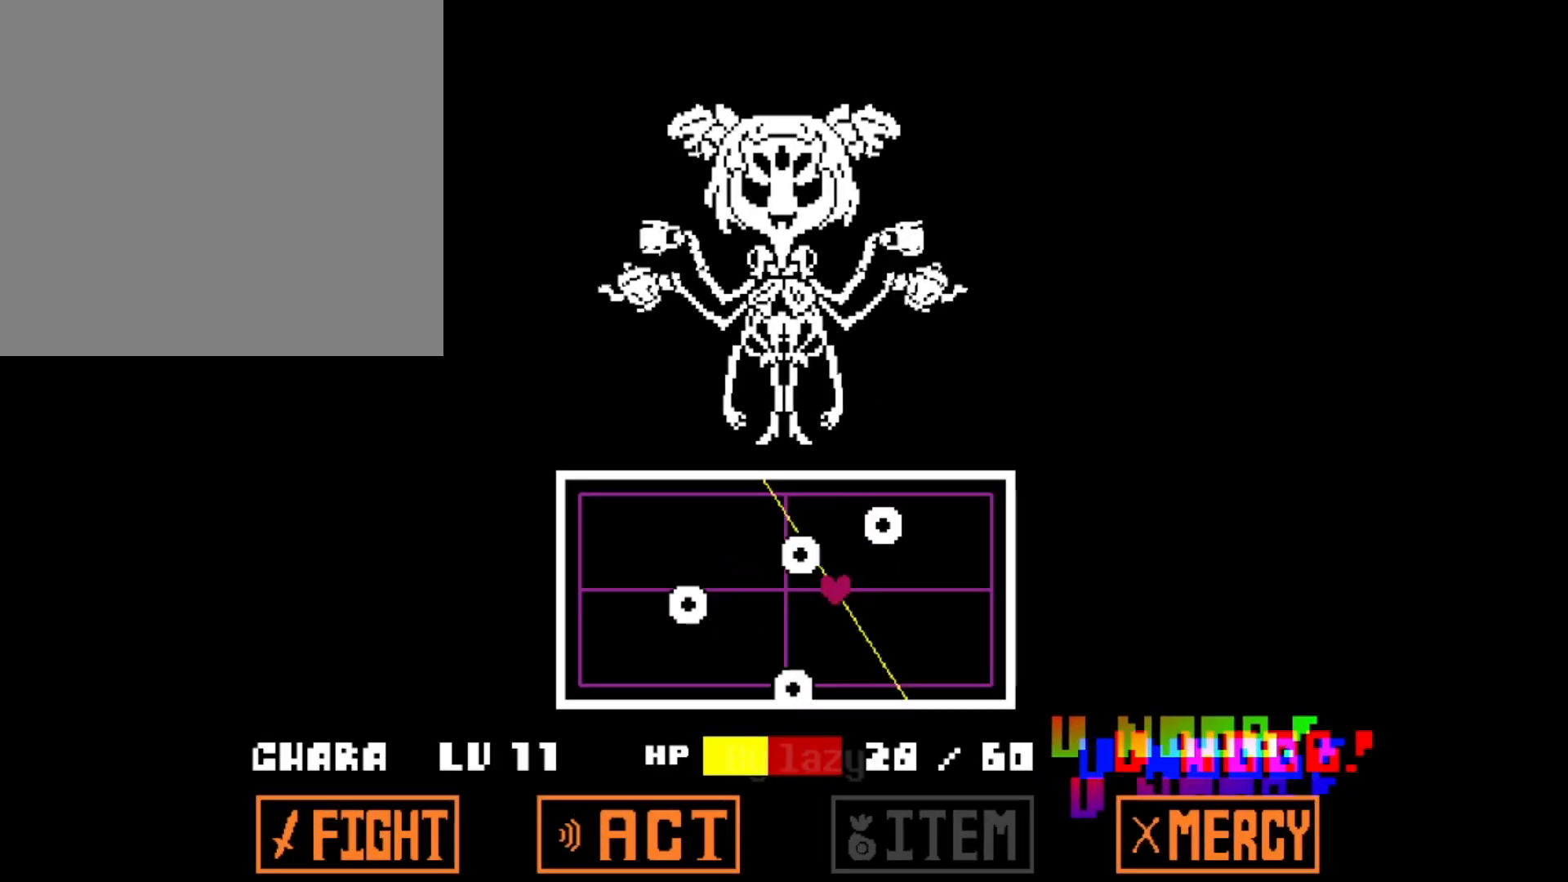
{"keys": [], "events": [[217, "left", "down"], [350, "left", "up"]]}
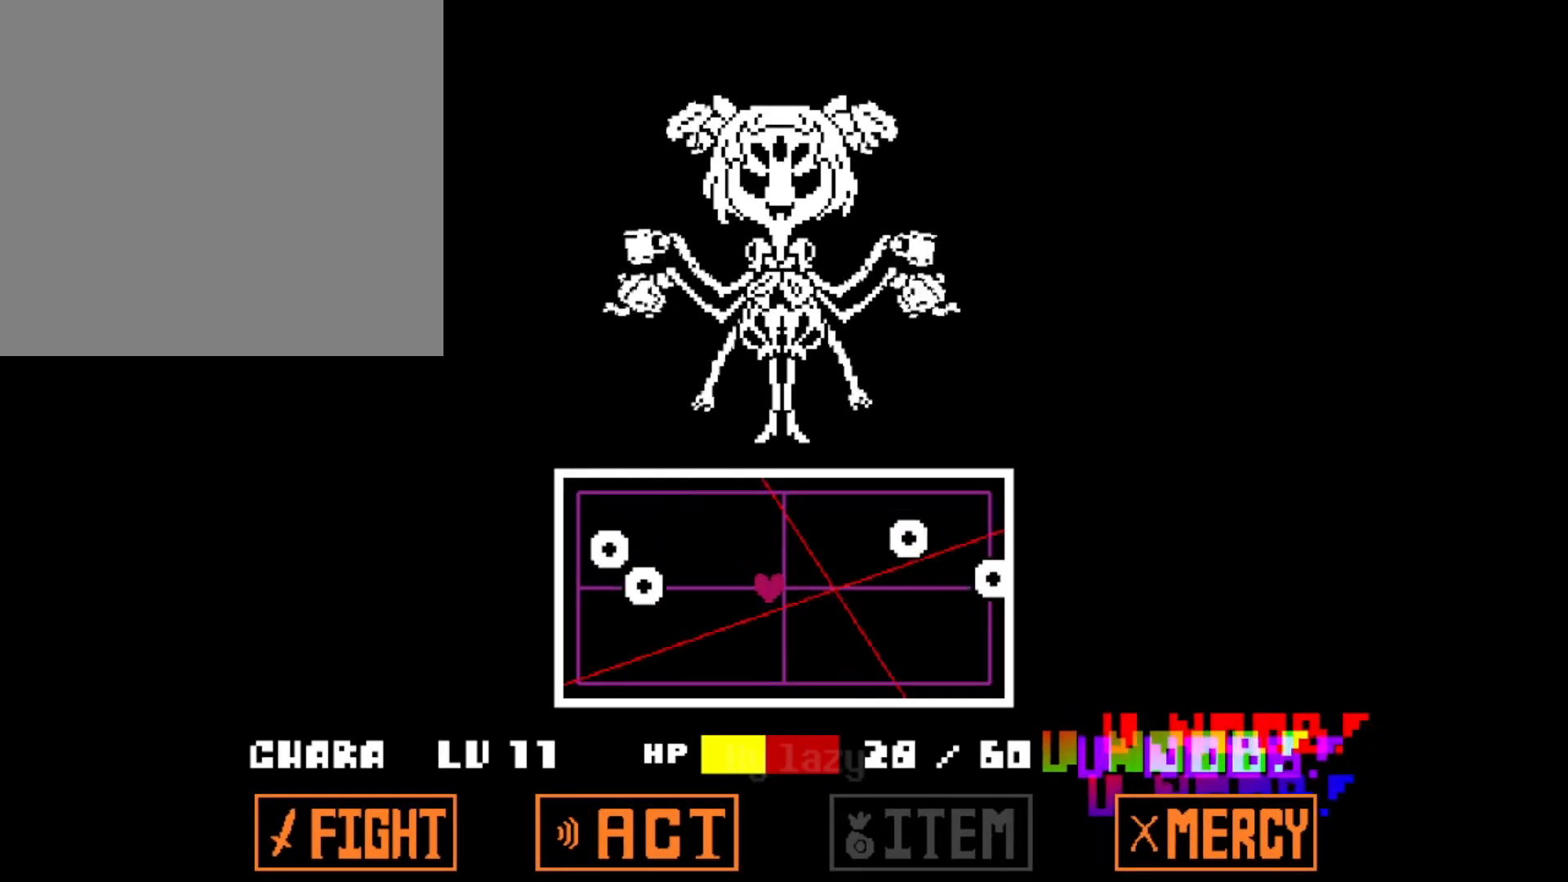
{"keys": [], "events": [[134, "right", "down"], [234, "right", "up"]]}
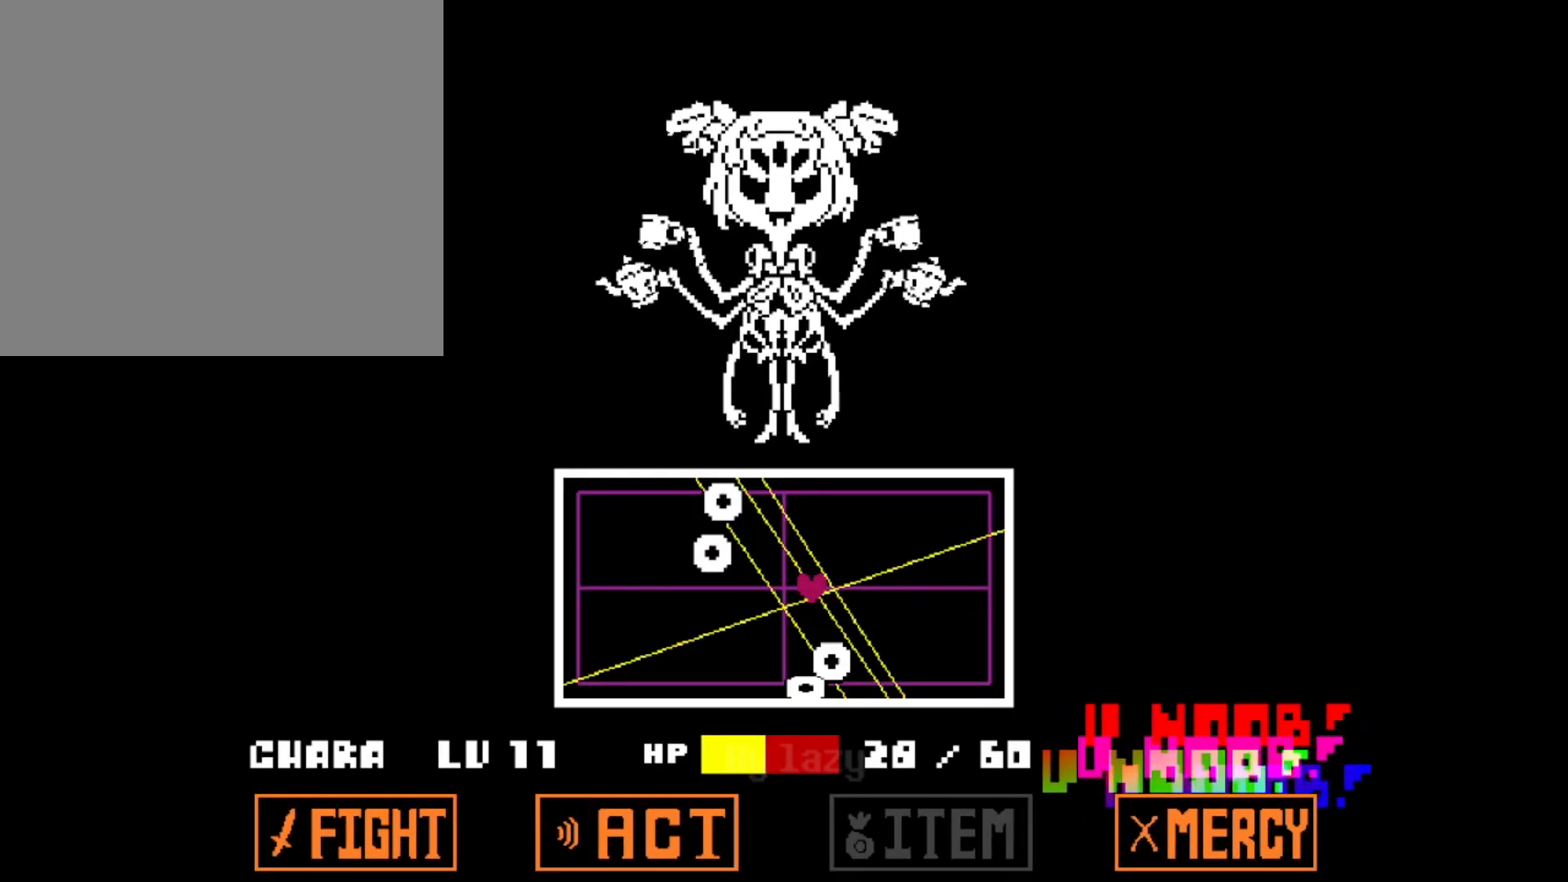
{"keys": [], "events": []}
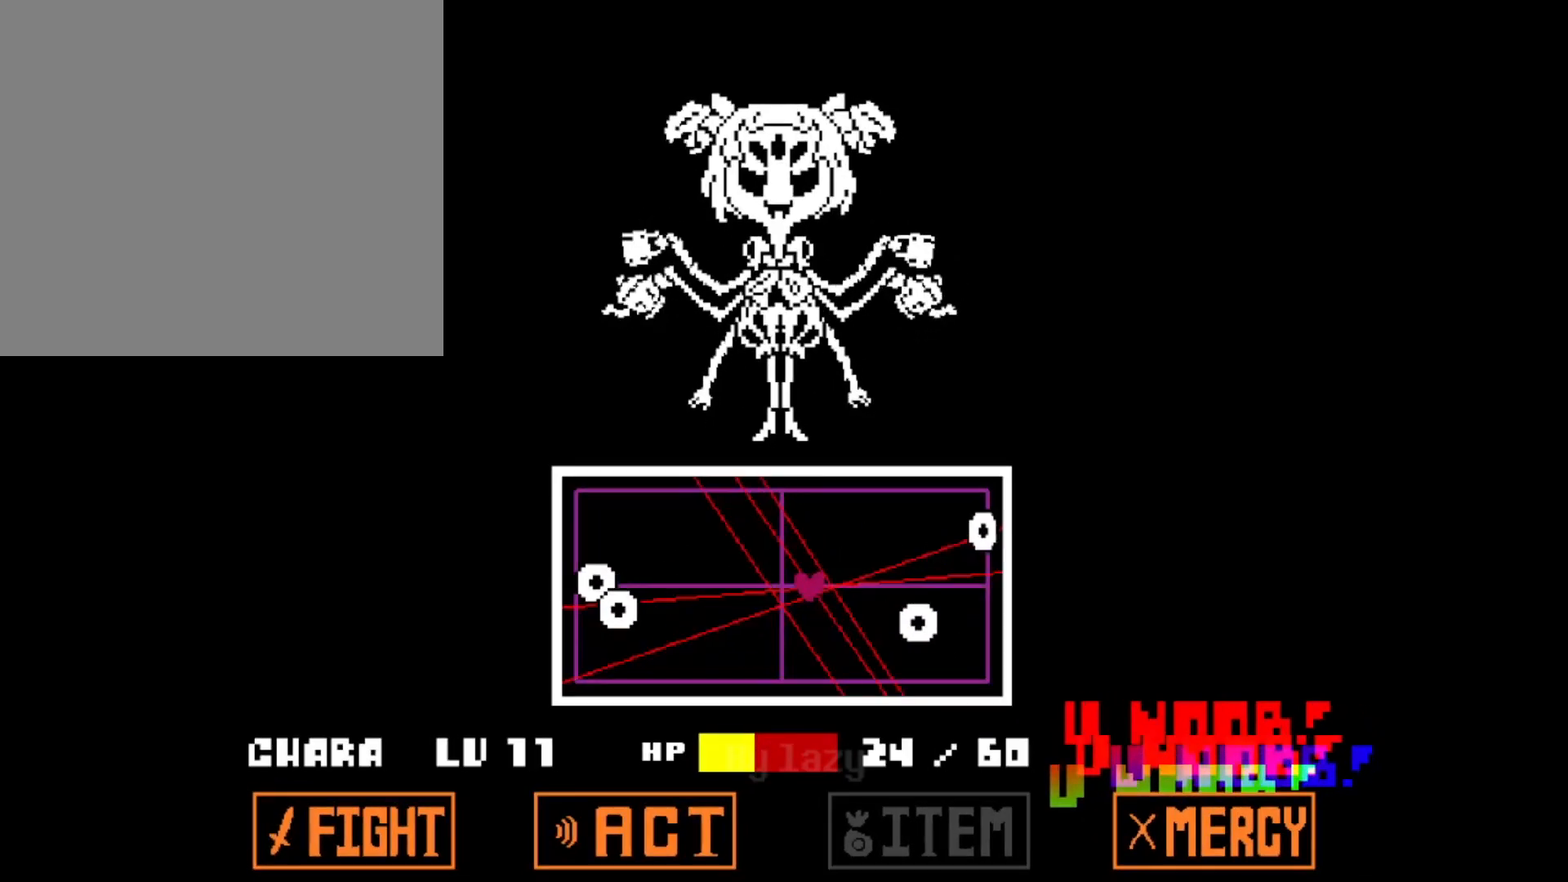
{"keys": [], "events": []}
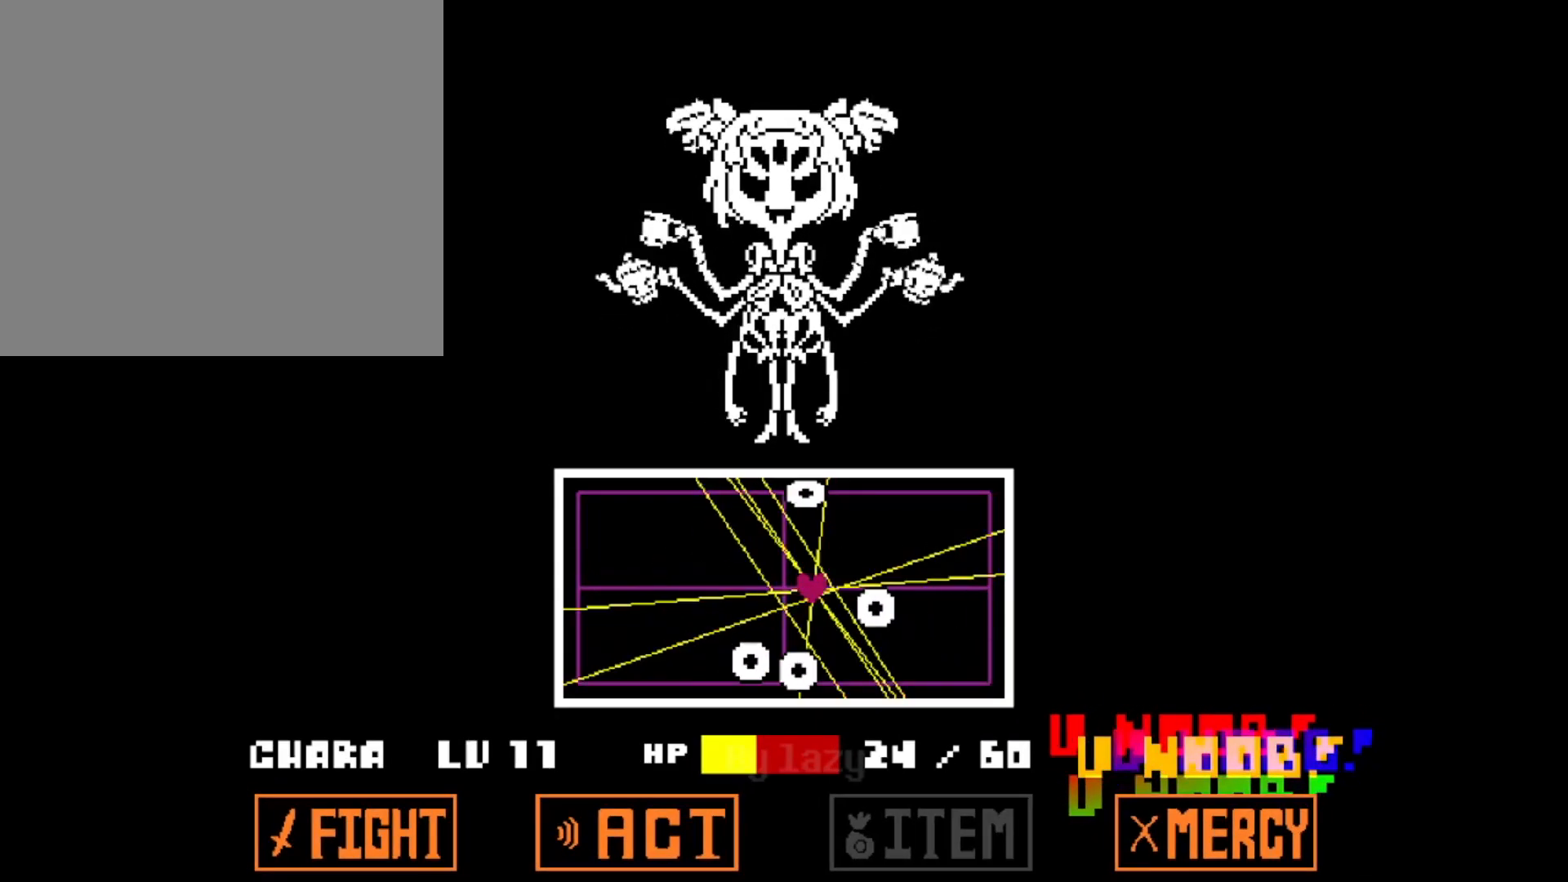
{"keys": [], "events": []}
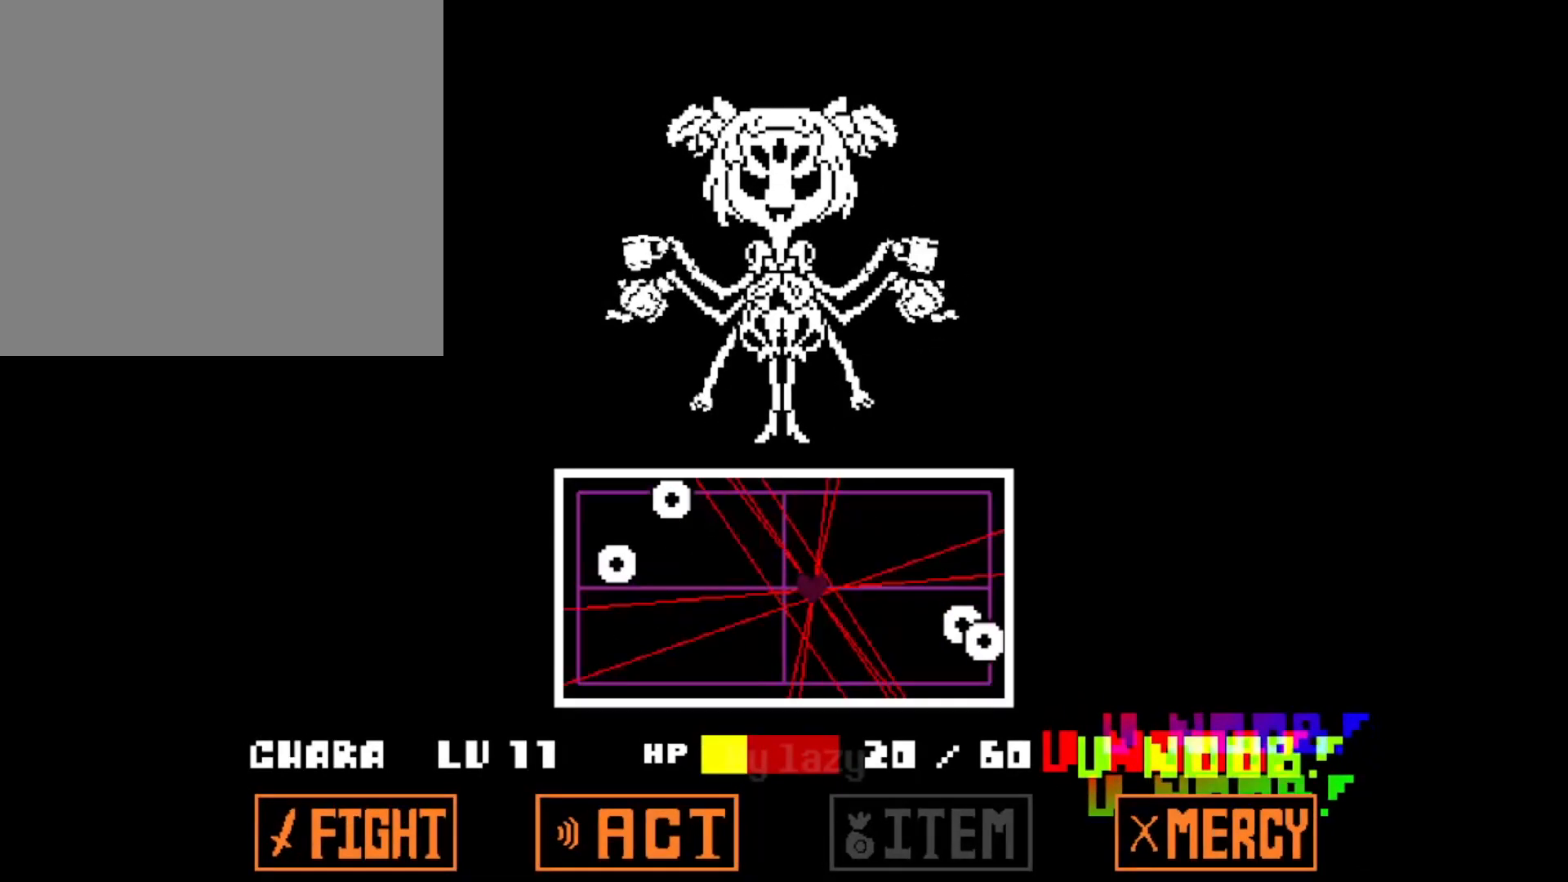
{"keys": ["left"], "events": [[251, "left", "down"], [351, "left", "up"], [484, "left", "down"]]}
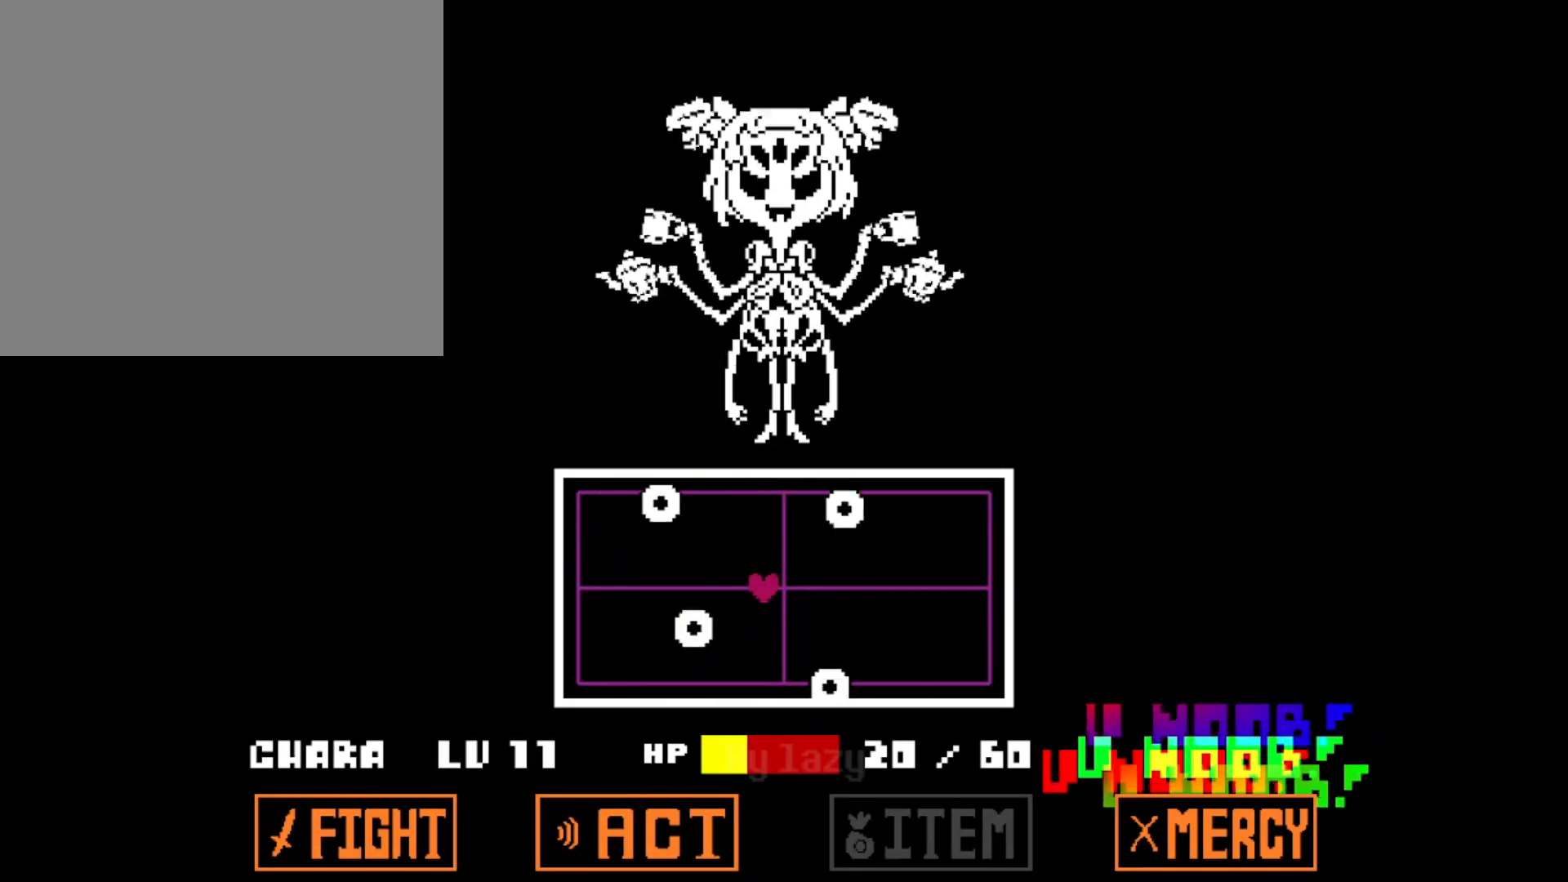
{"keys": ["left", "up"], "events": [[367, "up", "down"]]}
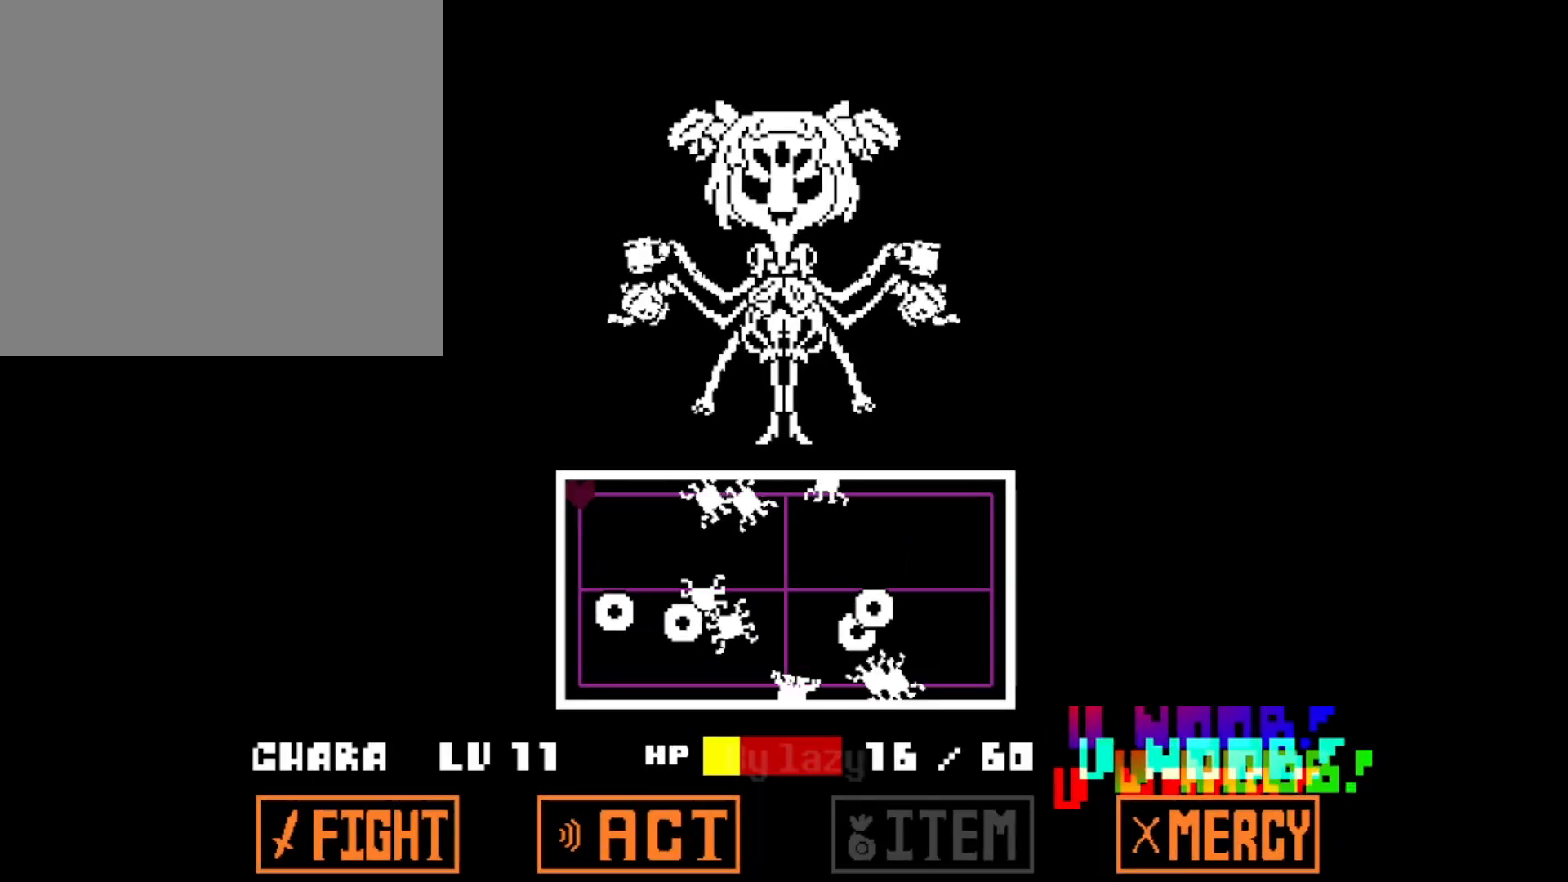
{"keys": [], "events": [[67, "left", "up"], [67, "up", "up"]]}
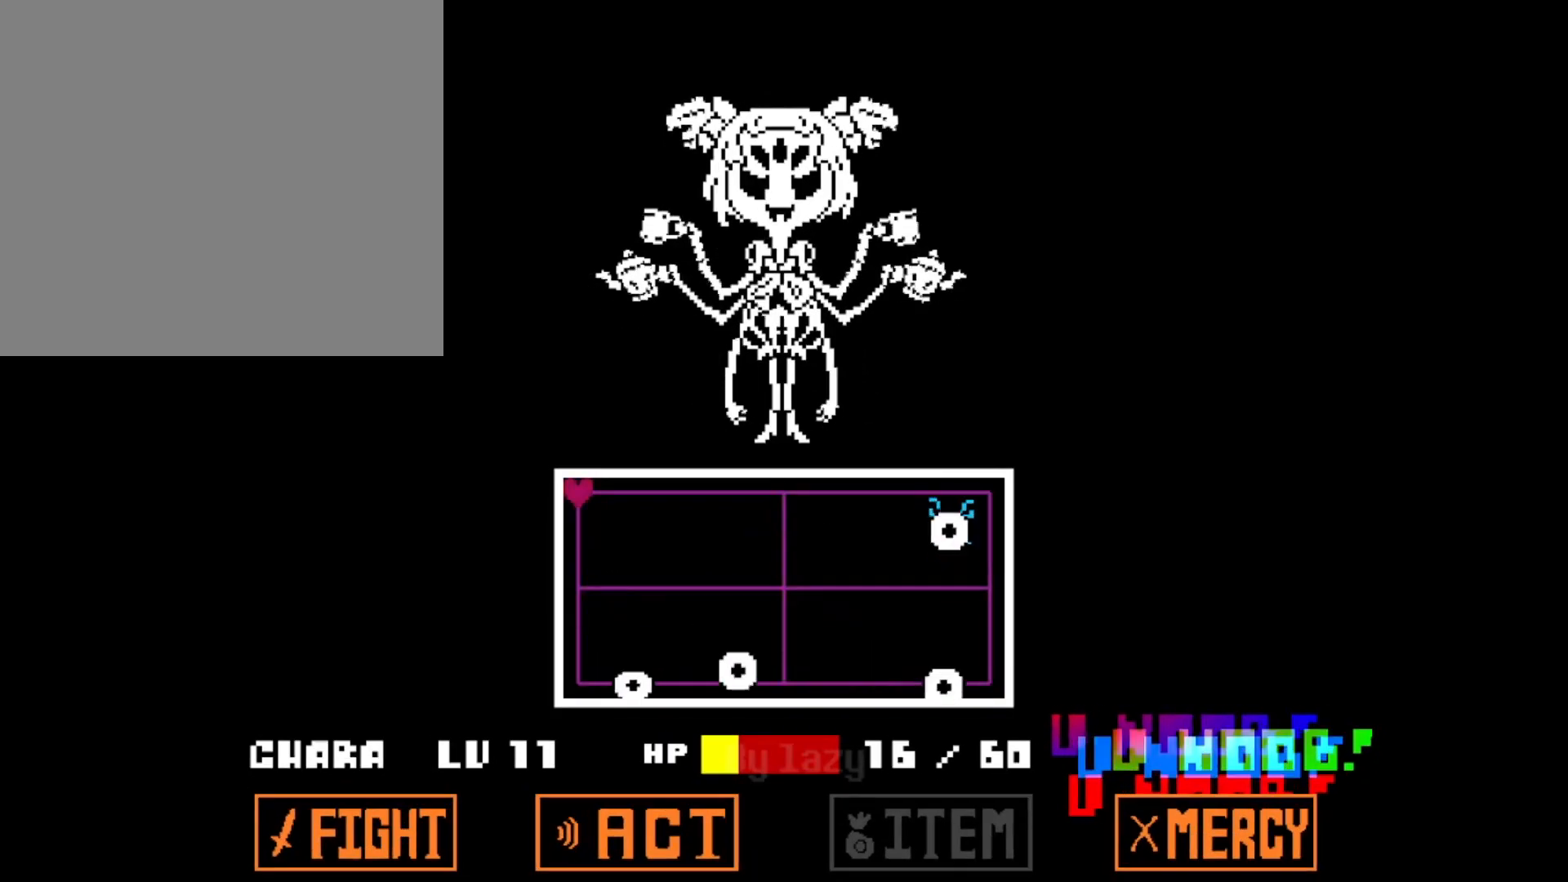
{"keys": [], "events": []}
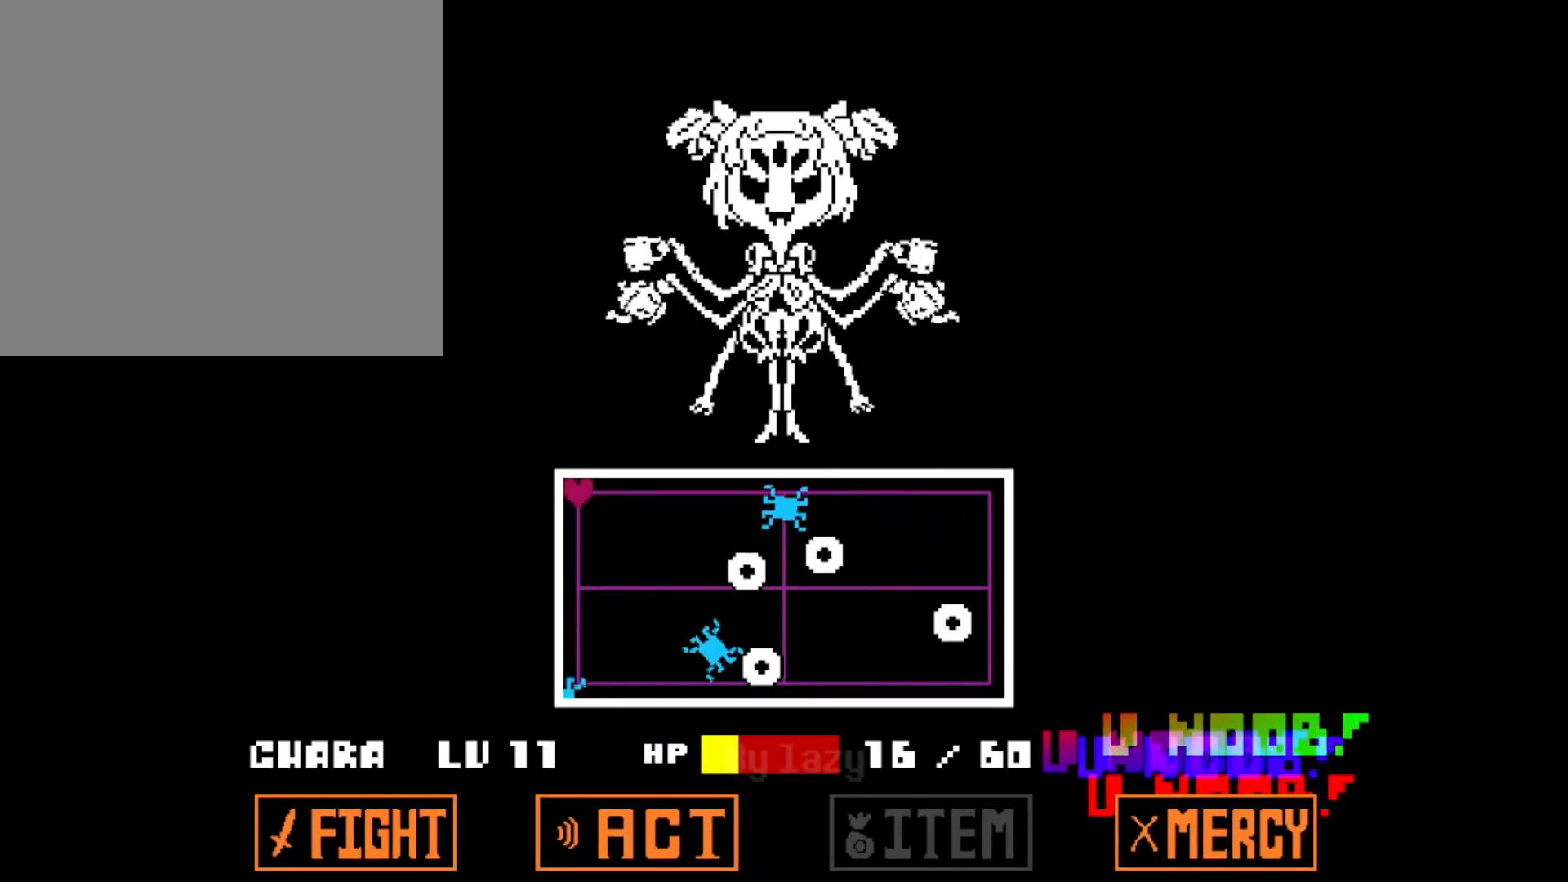
{"keys": [], "events": []}